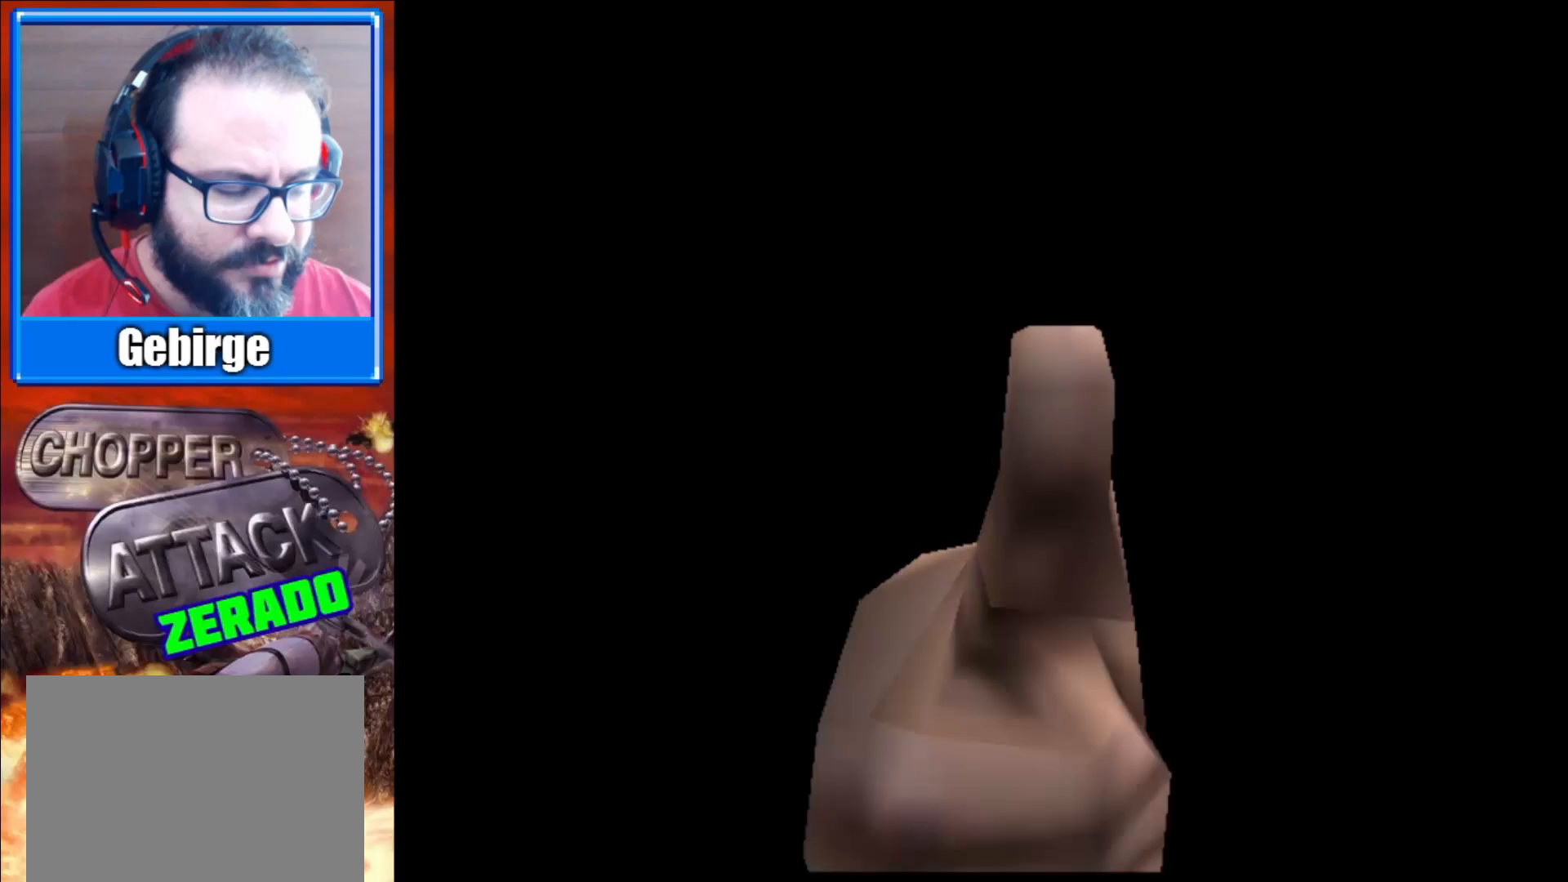
Gameplay with a controller (Xbox layout); each line is a JSON object with the inputs held at the frame after it. "events" lists button and stick changes between this image and that frame as [ms after this image, input, new state], when the widget could be followed in between.
{"buttons": [], "left_stick": "center", "right_stick": "center", "events": []}
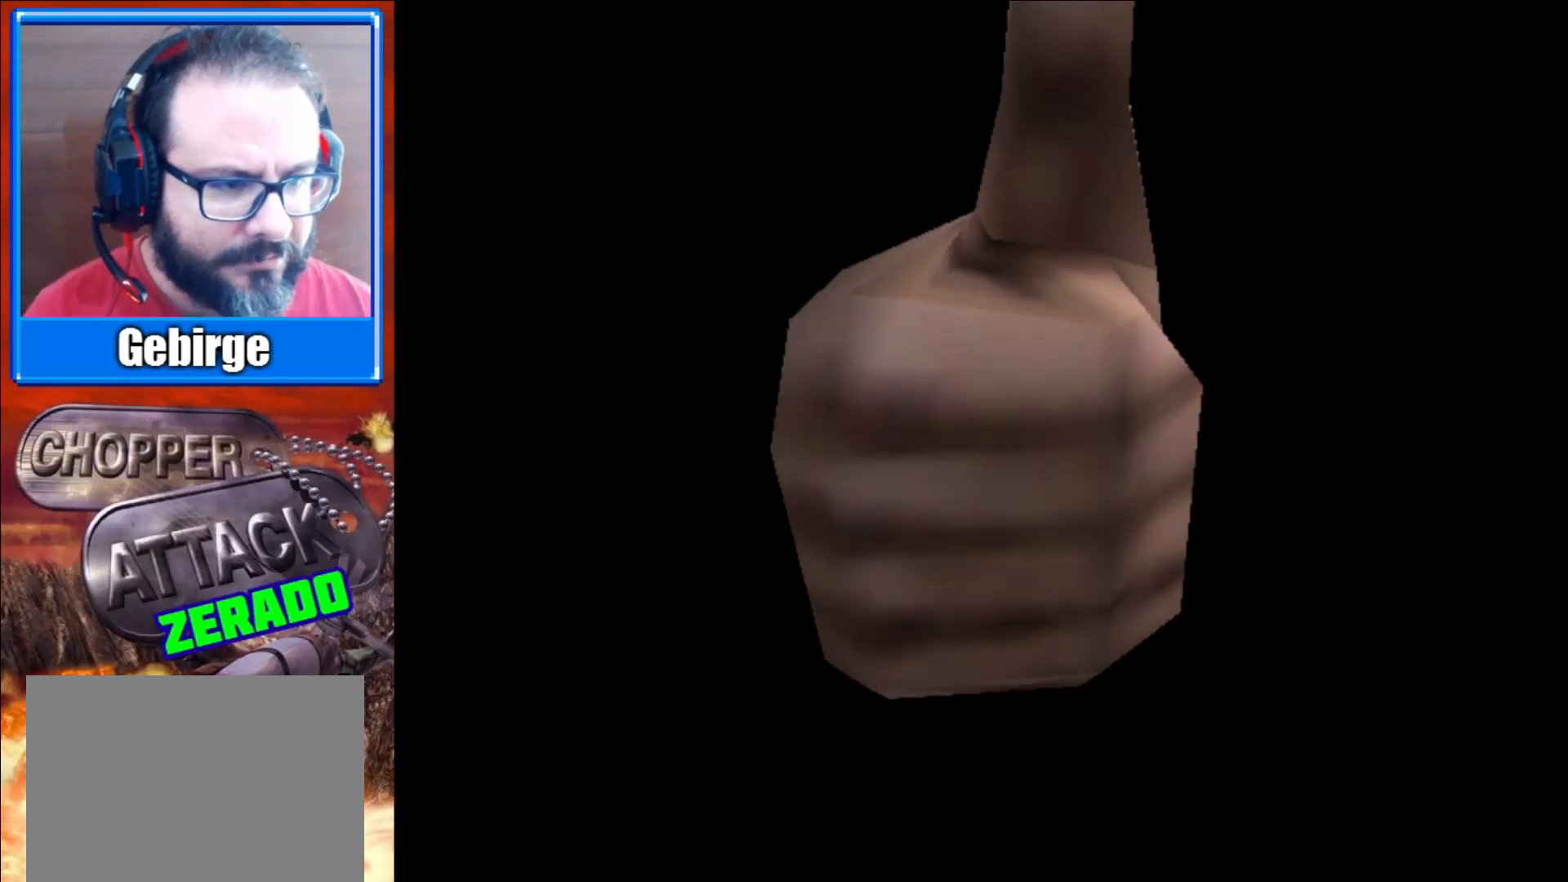
{"buttons": [], "left_stick": "center", "right_stick": "center", "events": [[300, "A", "down"], [467, "A", "up"]]}
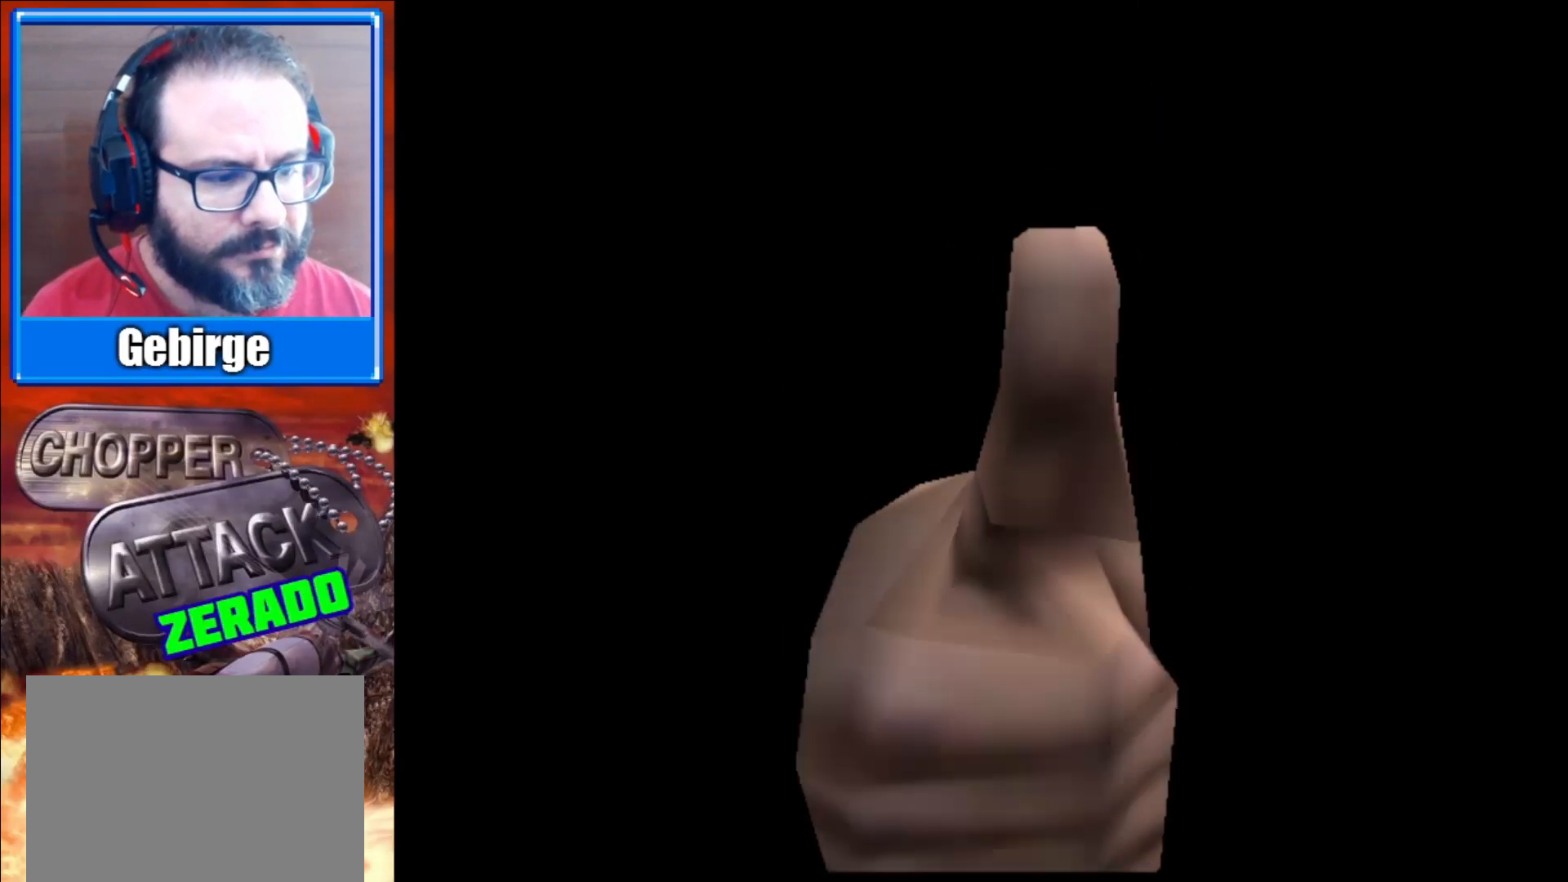
{"buttons": [], "left_stick": "center", "right_stick": "center", "events": []}
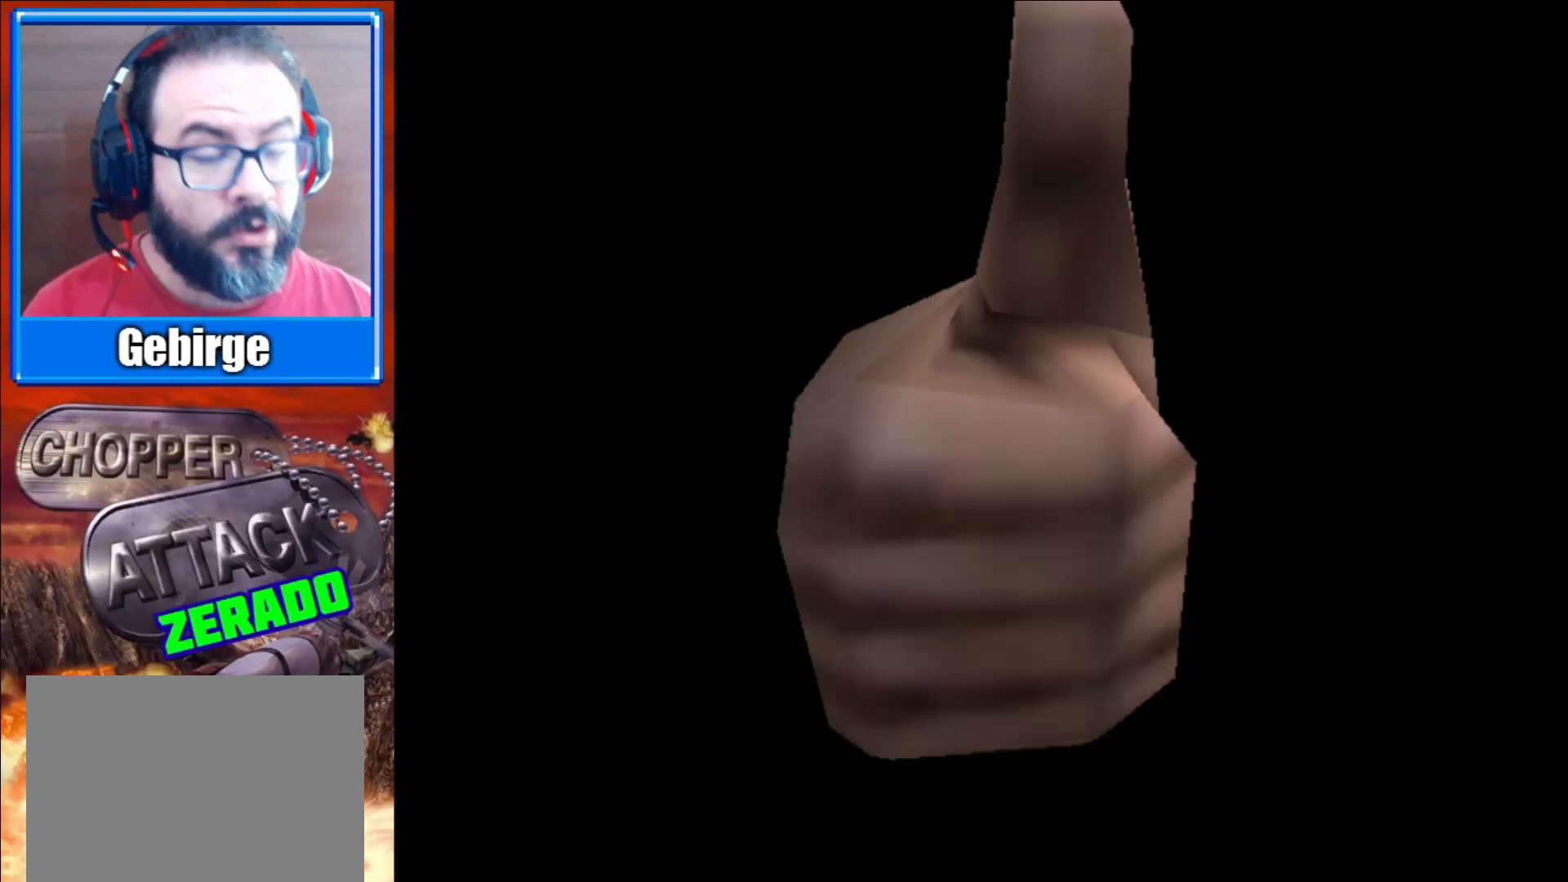
{"buttons": [], "left_stick": "center", "right_stick": "center", "events": []}
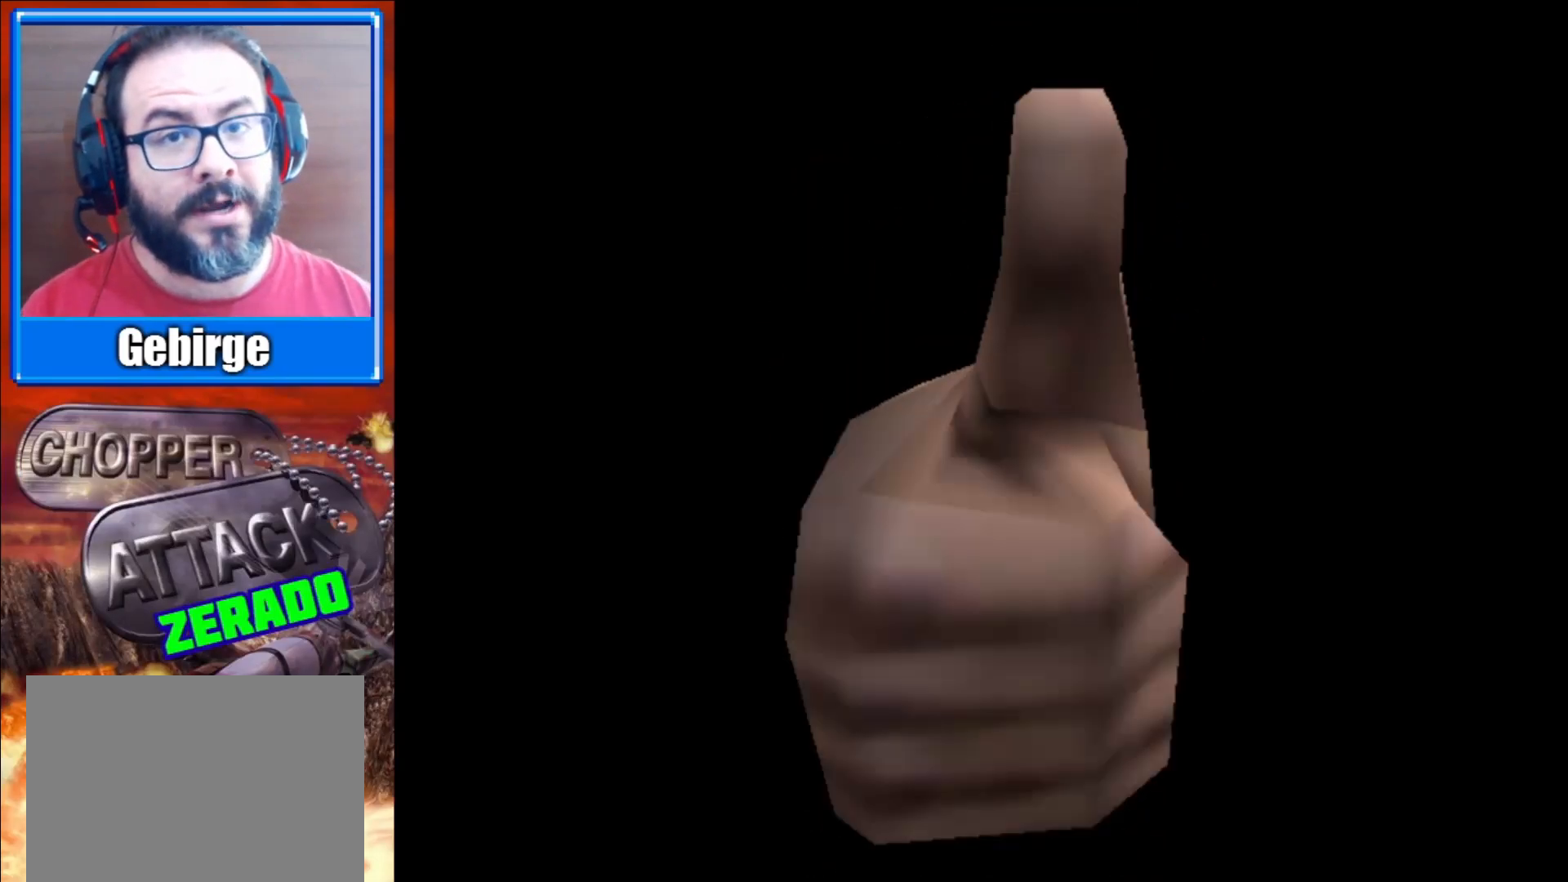
{"buttons": [], "left_stick": "center", "right_stick": "center", "events": [[283, "A", "down"], [433, "A", "up"]]}
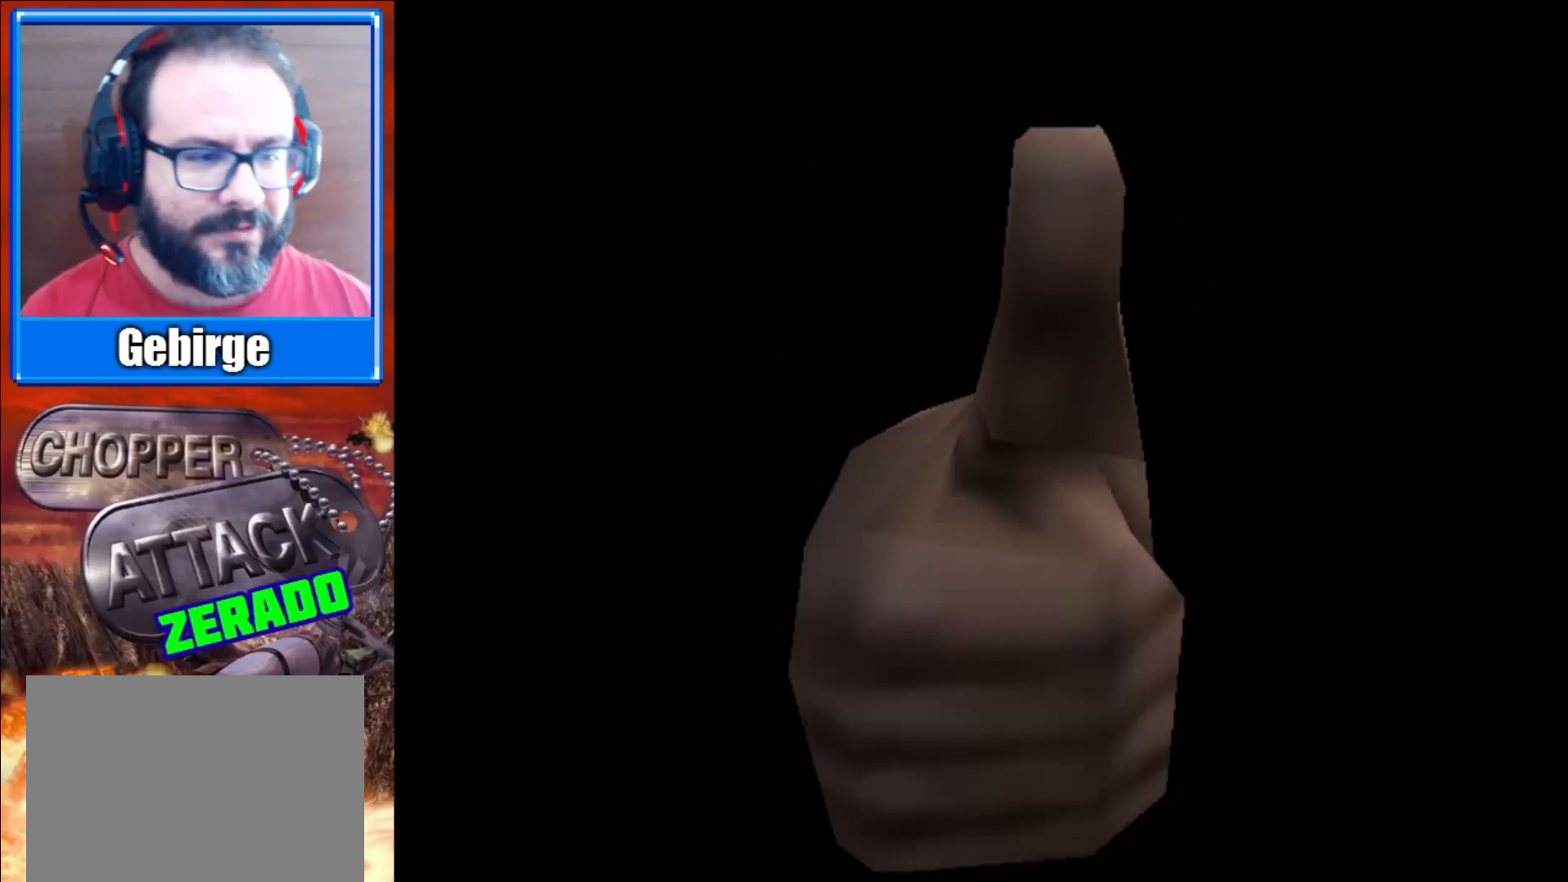
{"buttons": [], "left_stick": "center", "right_stick": "center", "events": []}
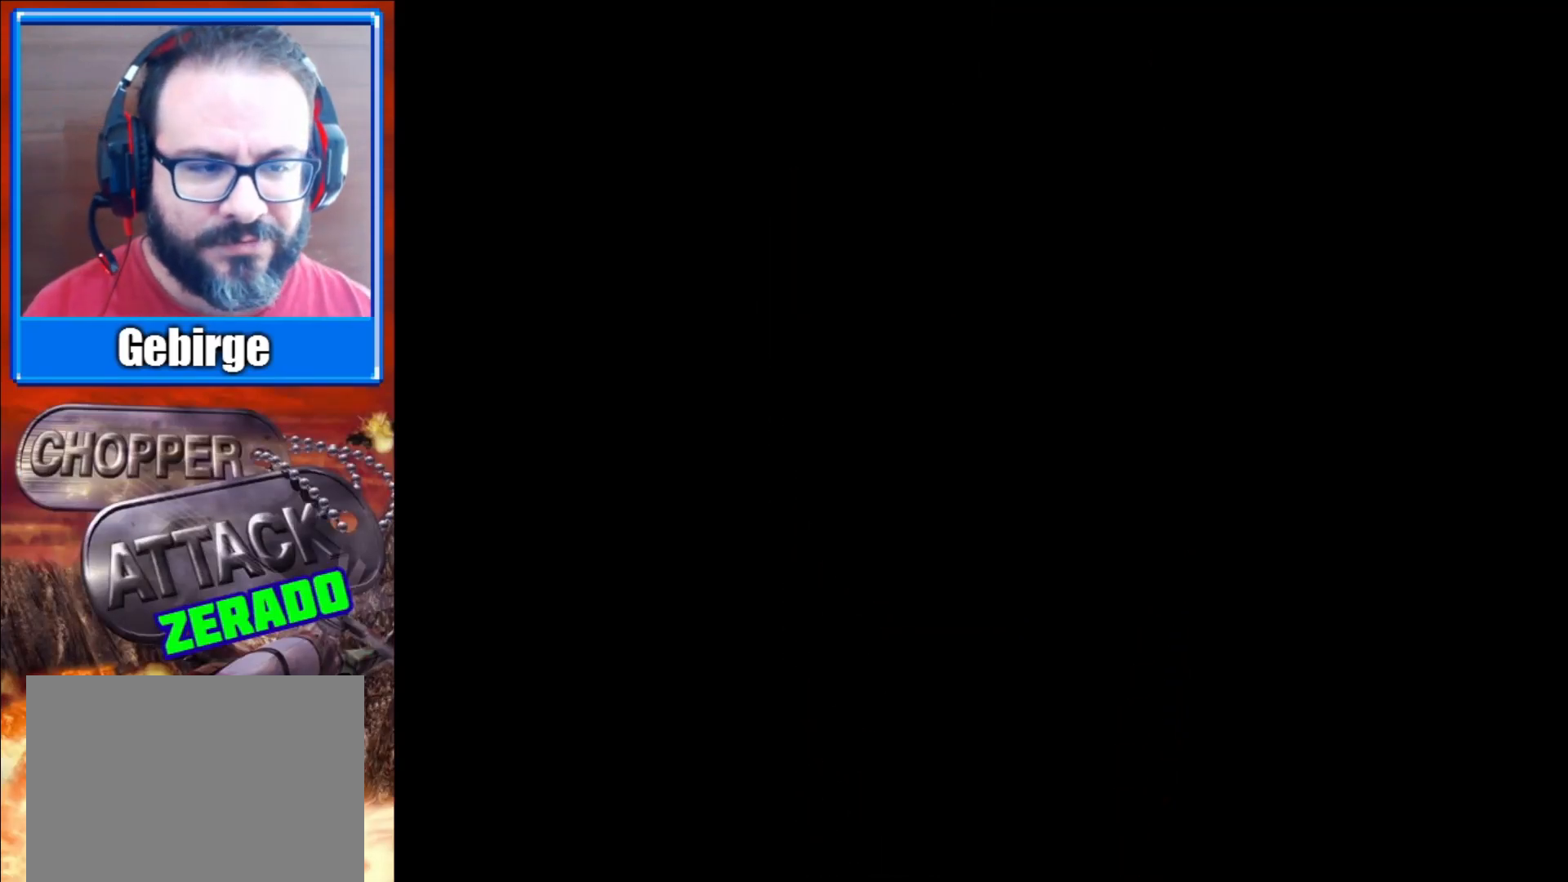
{"buttons": [], "left_stick": "center", "right_stick": "center", "events": []}
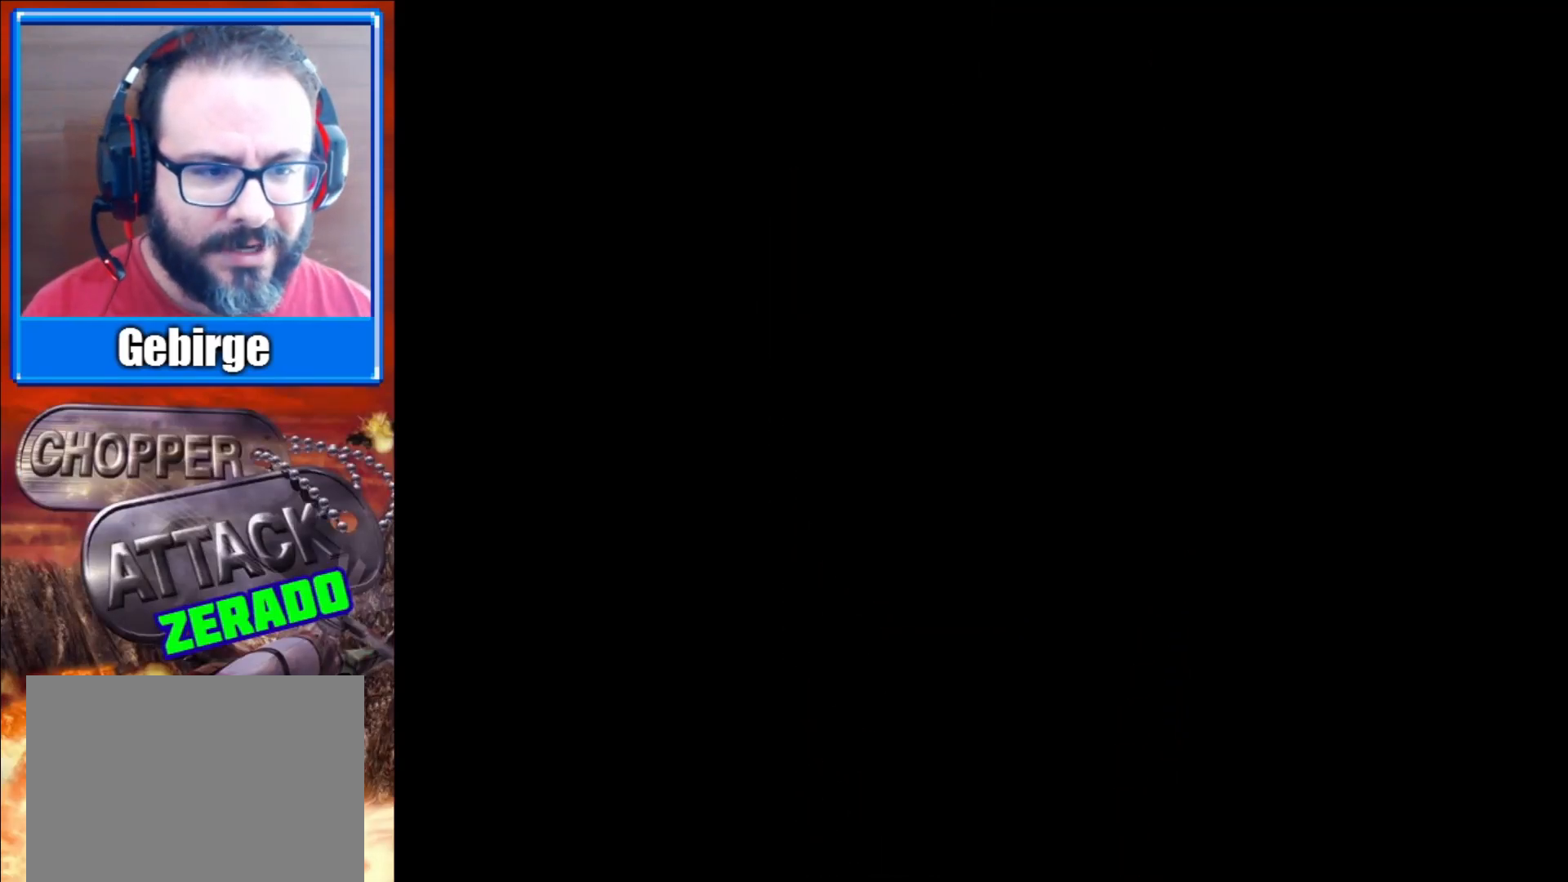
{"buttons": [], "left_stick": "center", "right_stick": "center", "events": []}
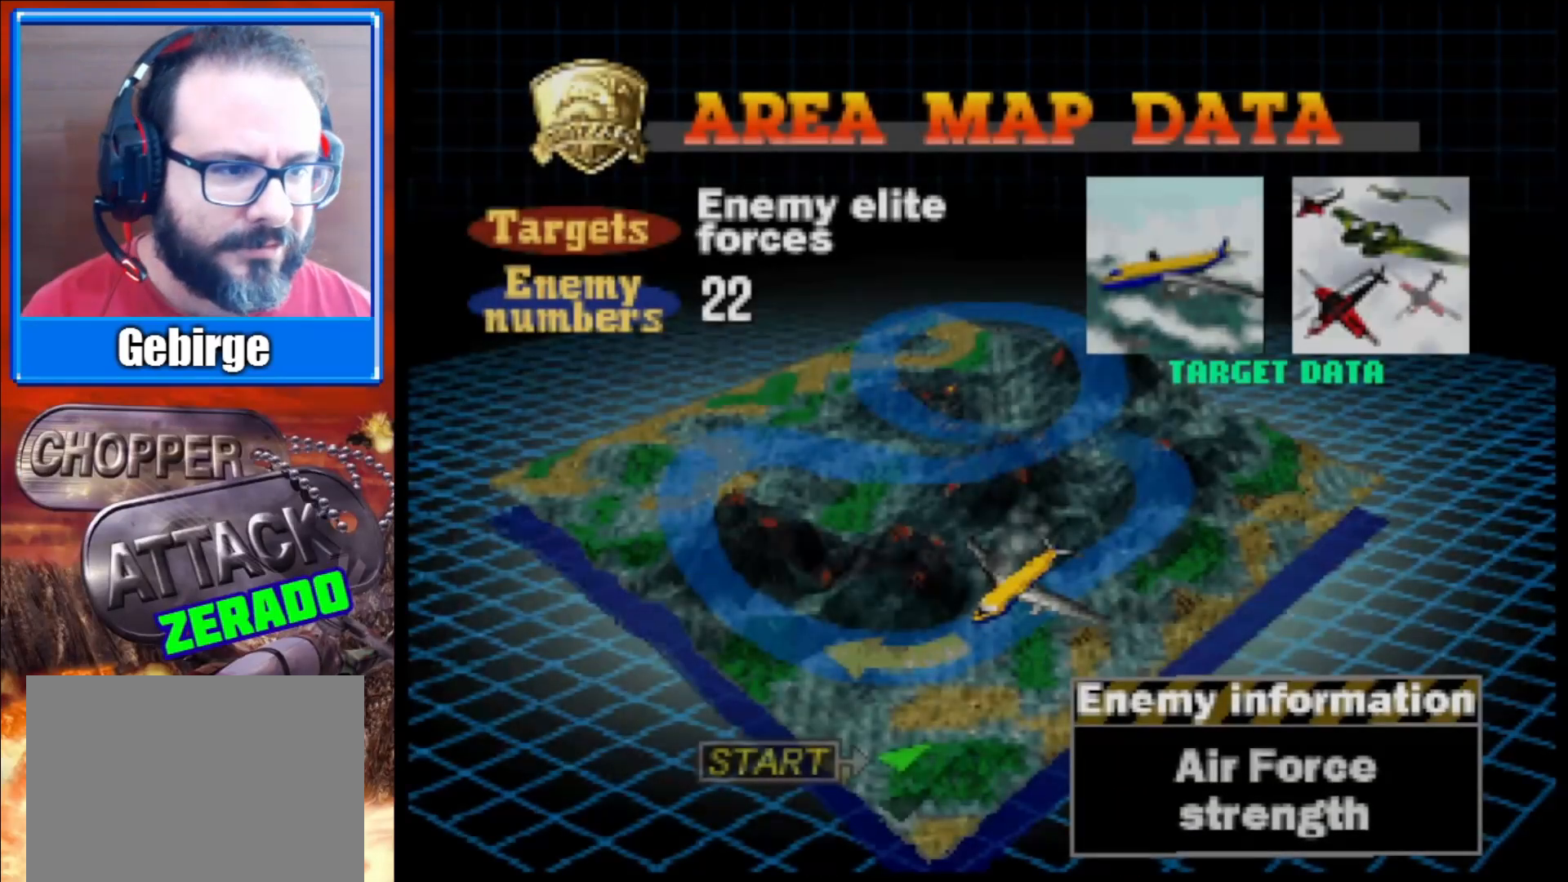
{"buttons": [], "left_stick": "center", "right_stick": "center", "events": []}
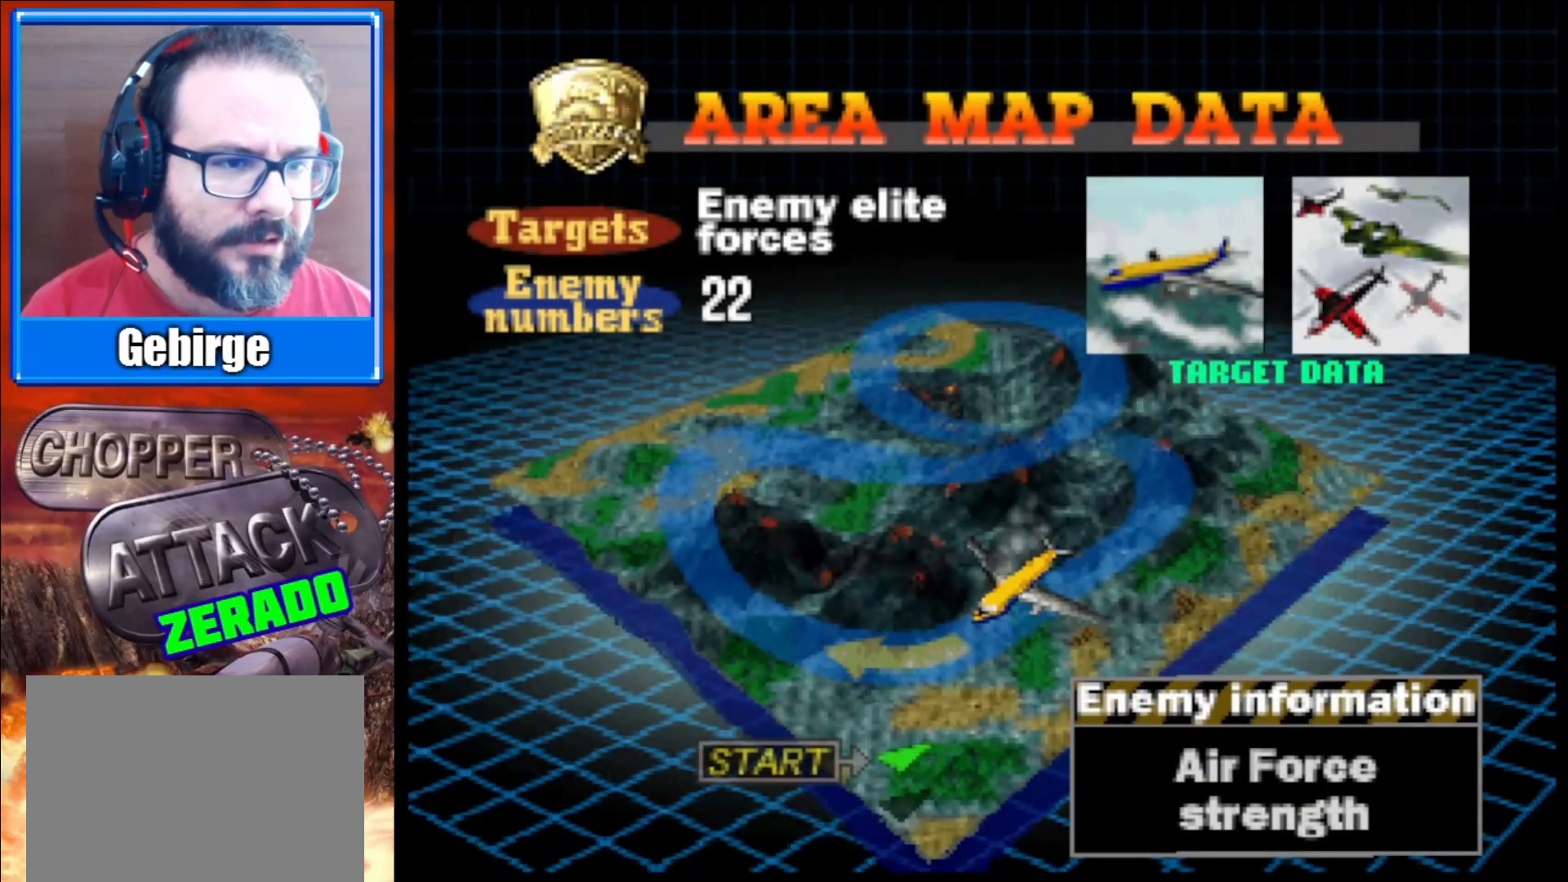
{"buttons": [], "left_stick": "center", "right_stick": "center", "events": [[117, "A", "down"], [167, "A", "up"]]}
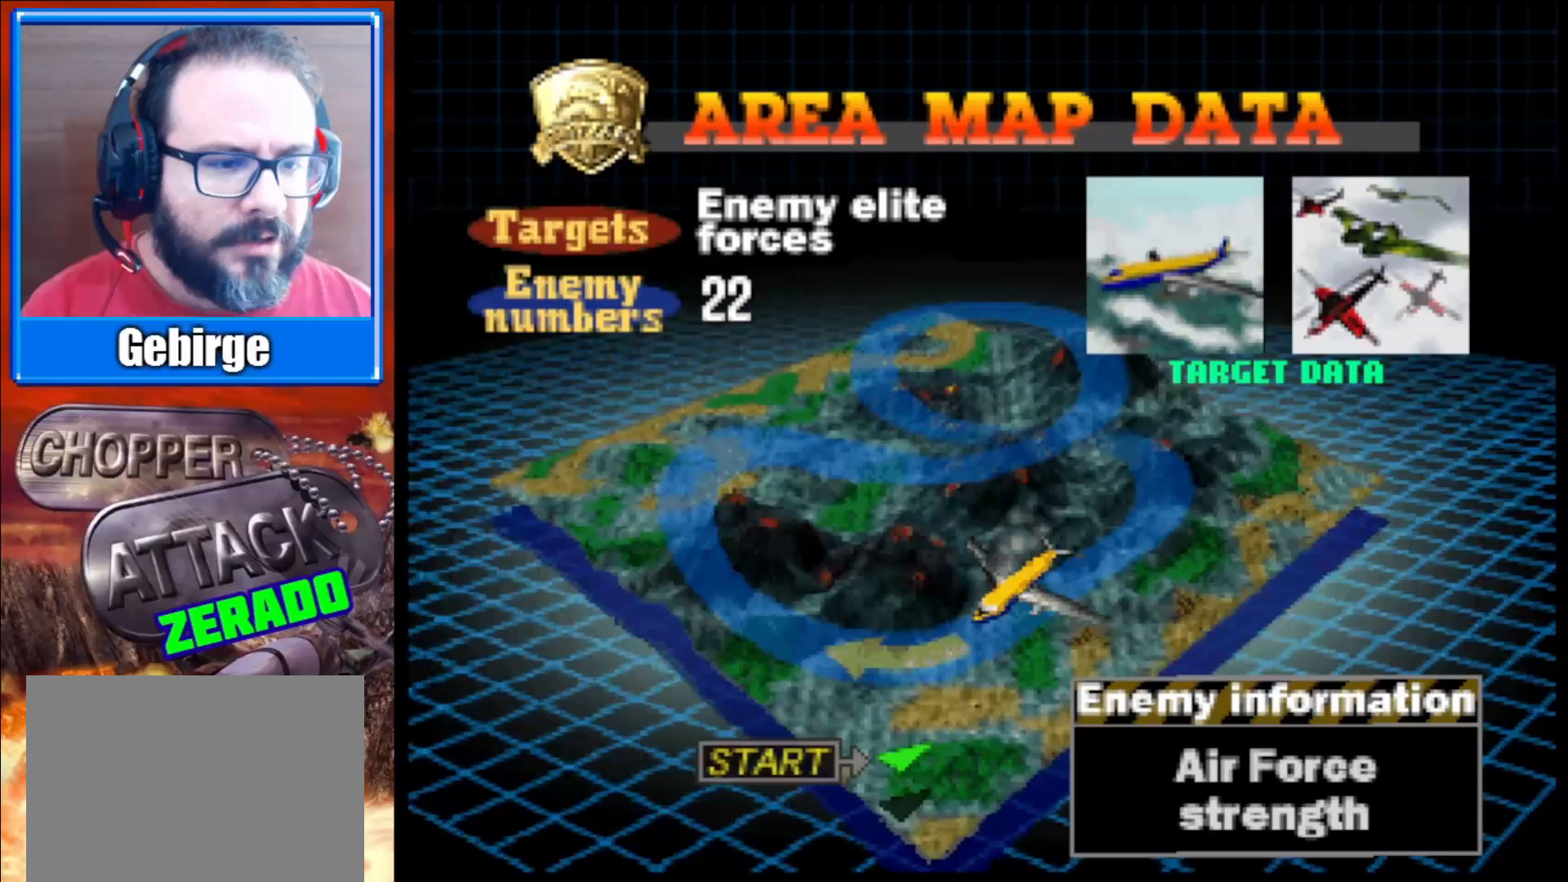
{"buttons": [], "left_stick": "center", "right_stick": "center", "events": [[200, "A", "down"], [200, "X", "down"], [267, "X", "up"], [350, "A", "up"]]}
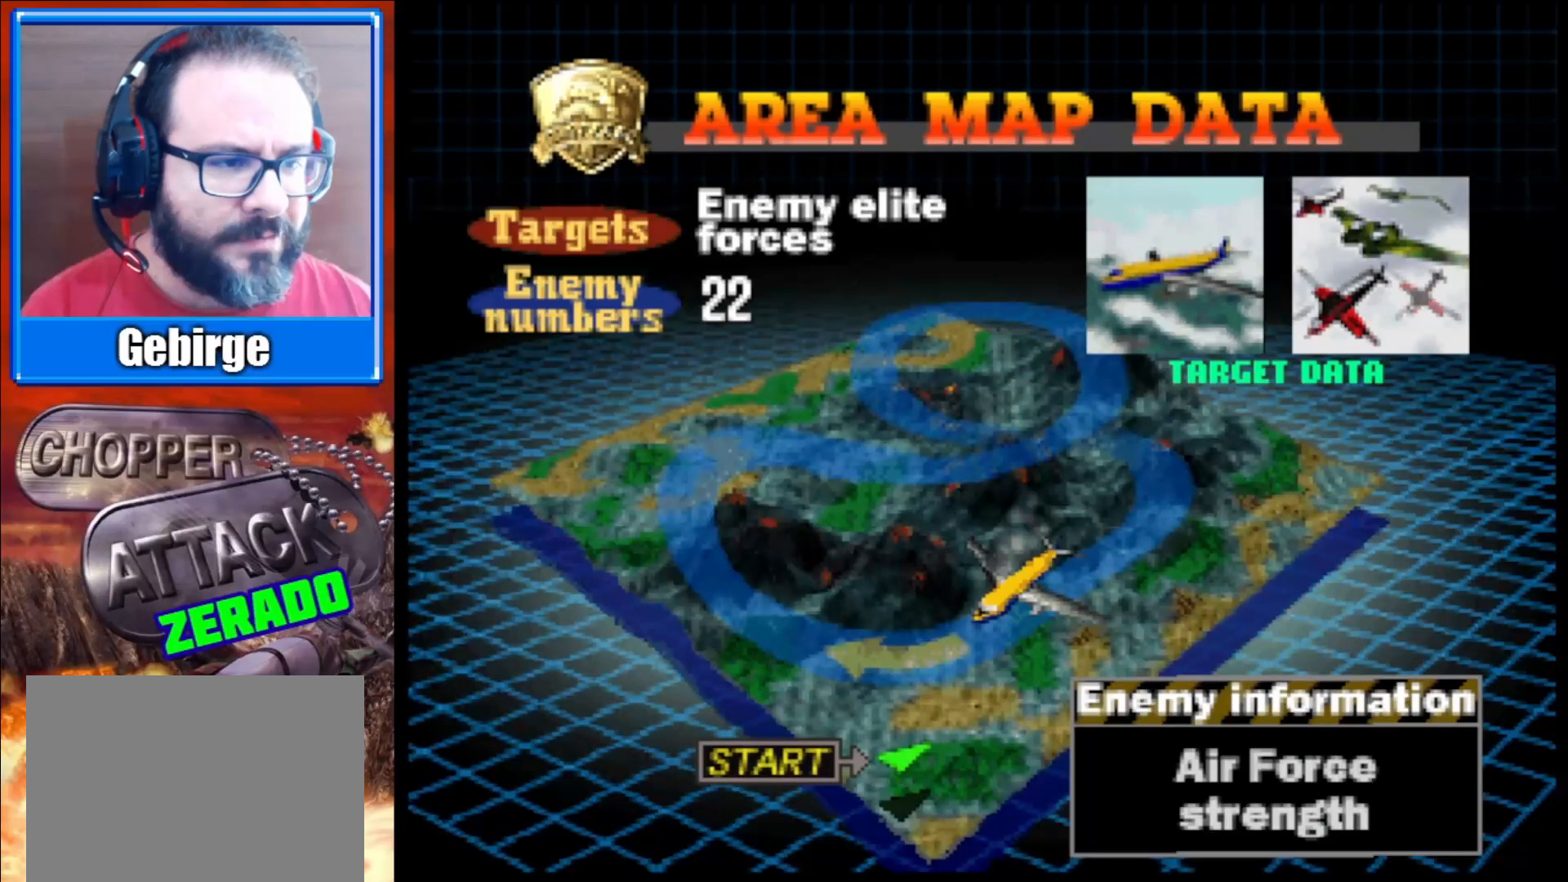
{"buttons": [], "left_stick": "center", "right_stick": "center", "events": [[317, "START", "down"], [483, "START", "up"]]}
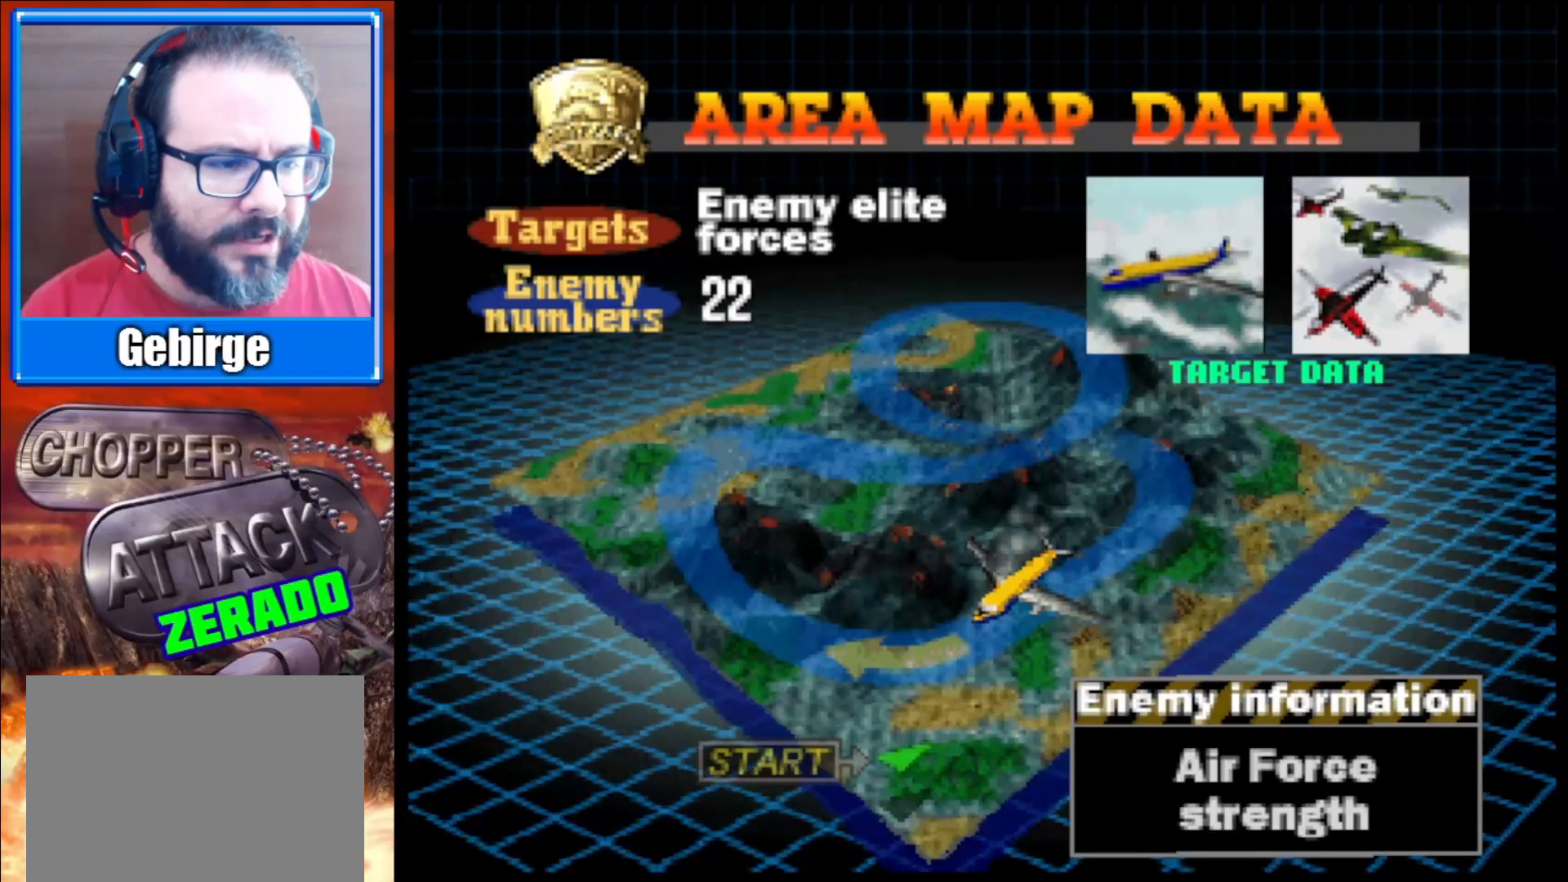
{"buttons": ["A"], "left_stick": "center", "right_stick": "center", "events": [[383, "A", "down"]]}
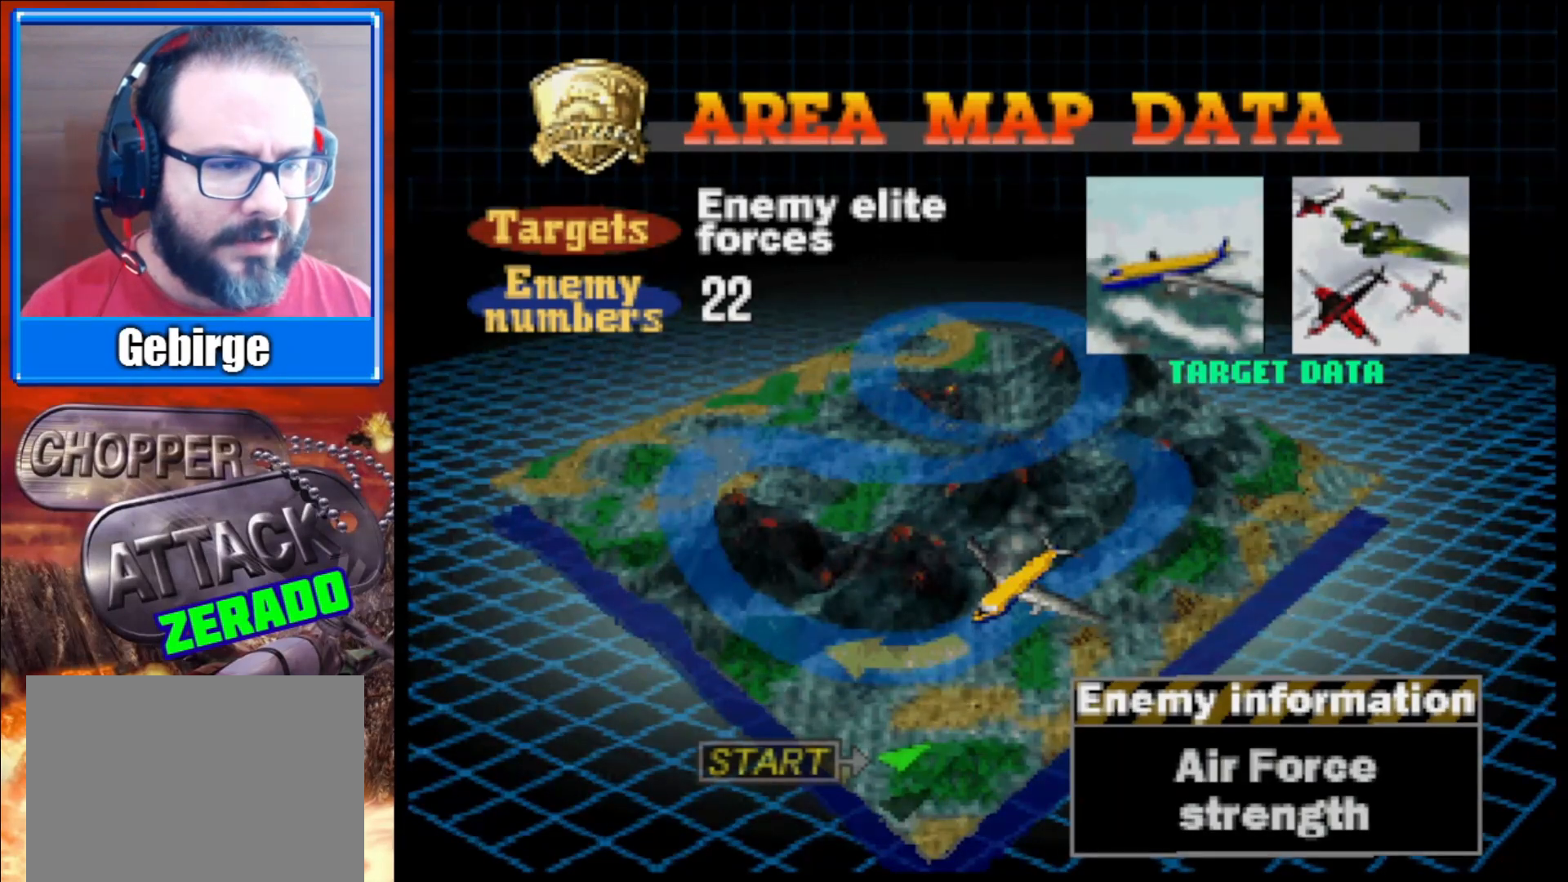
{"buttons": [], "left_stick": "center", "right_stick": "center", "events": [[17, "A", "up"], [250, "A", "down"], [400, "A", "up"]]}
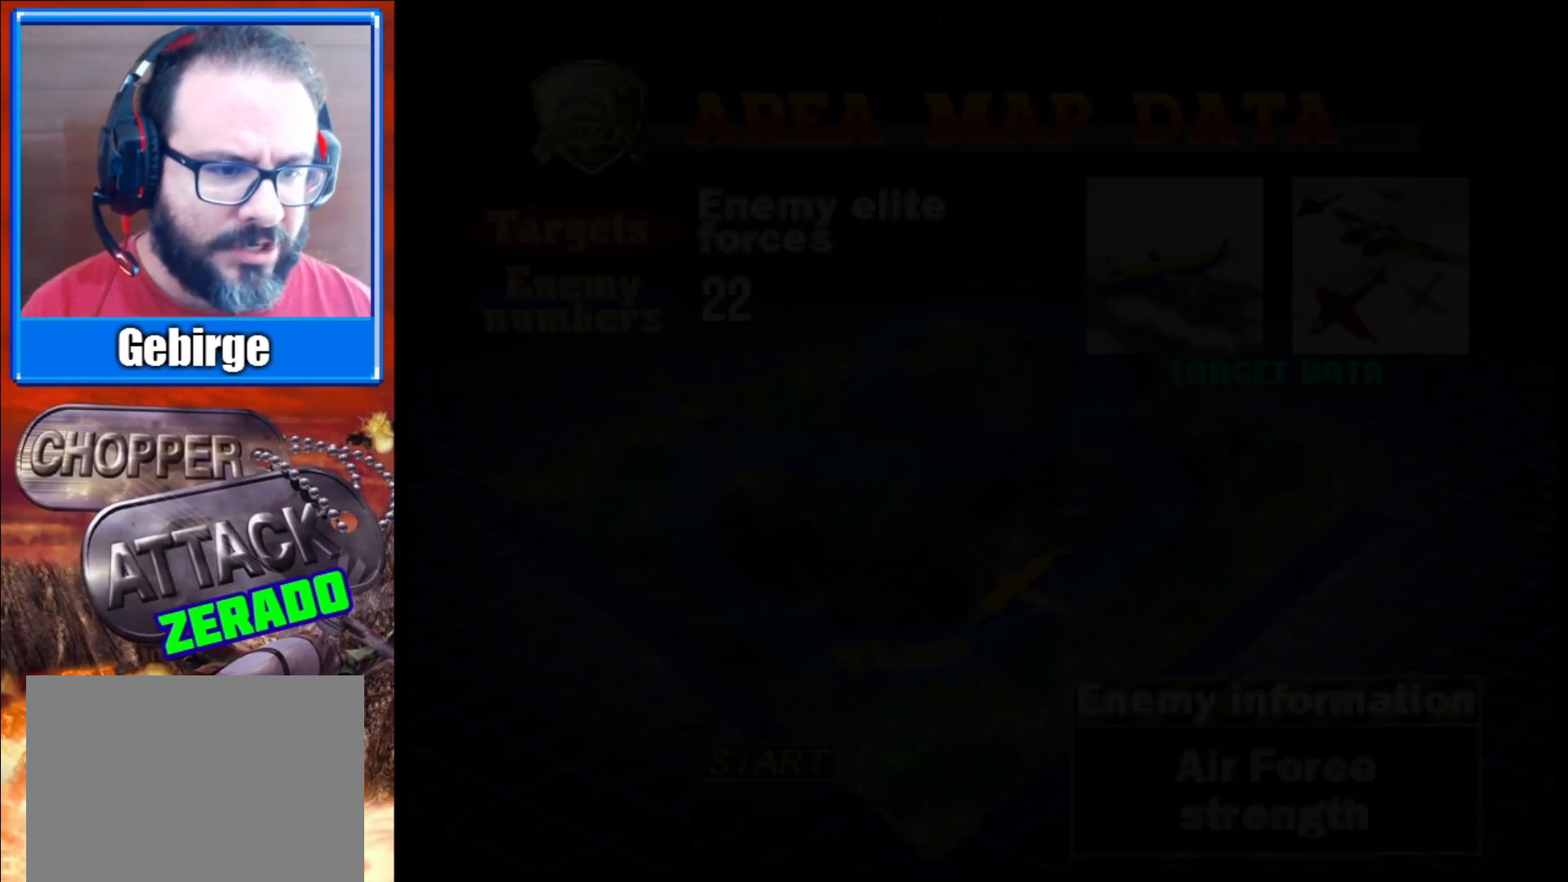
{"buttons": [], "left_stick": "center", "right_stick": "center", "events": []}
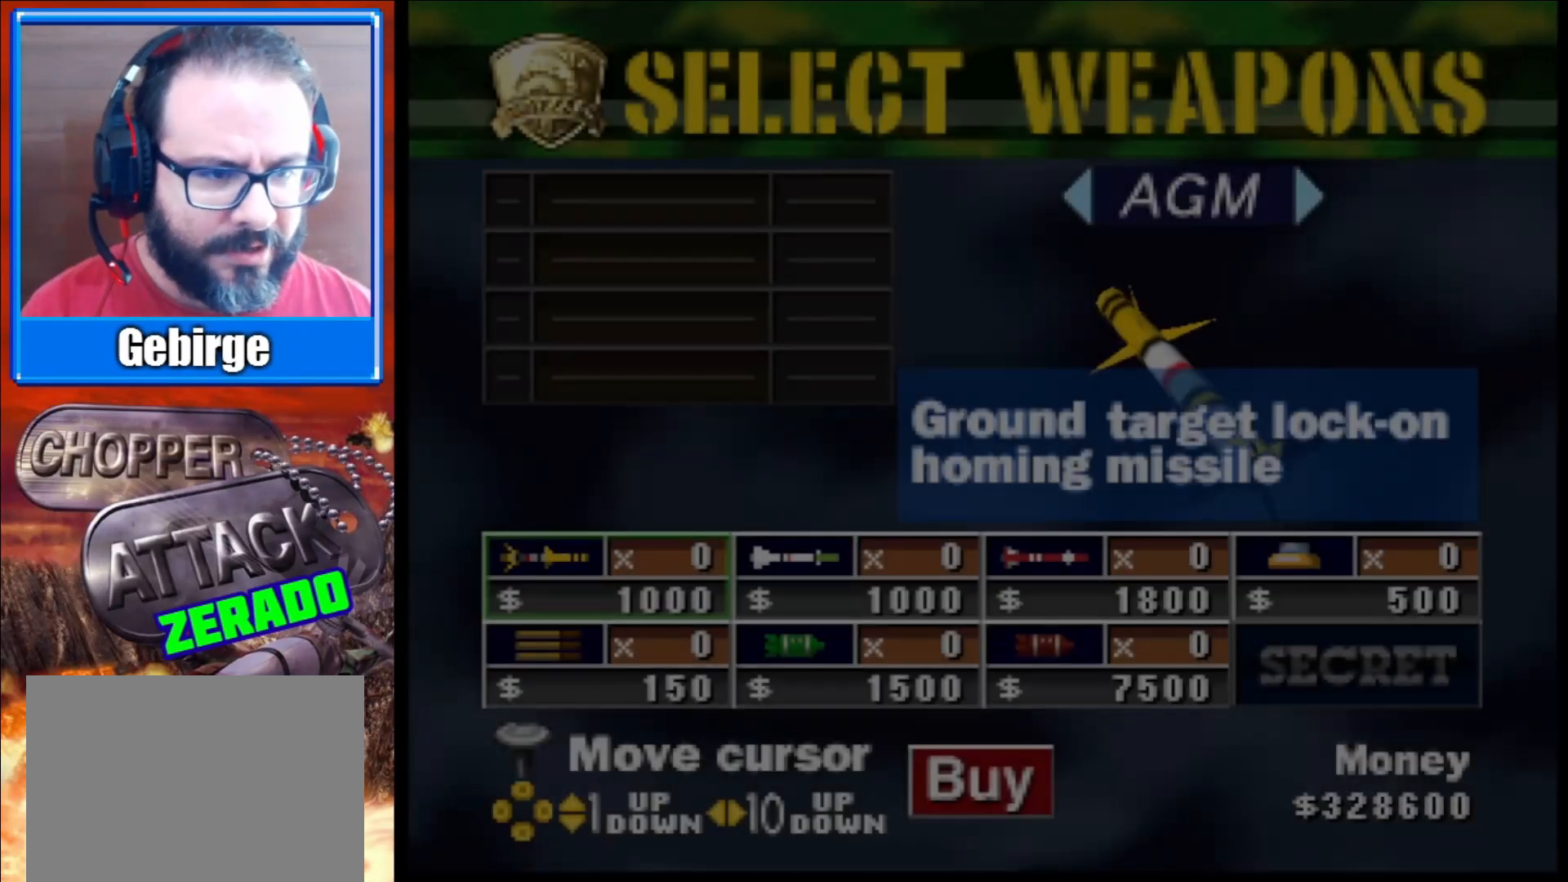
{"buttons": [], "left_stick": "center", "right_stick": "center", "events": []}
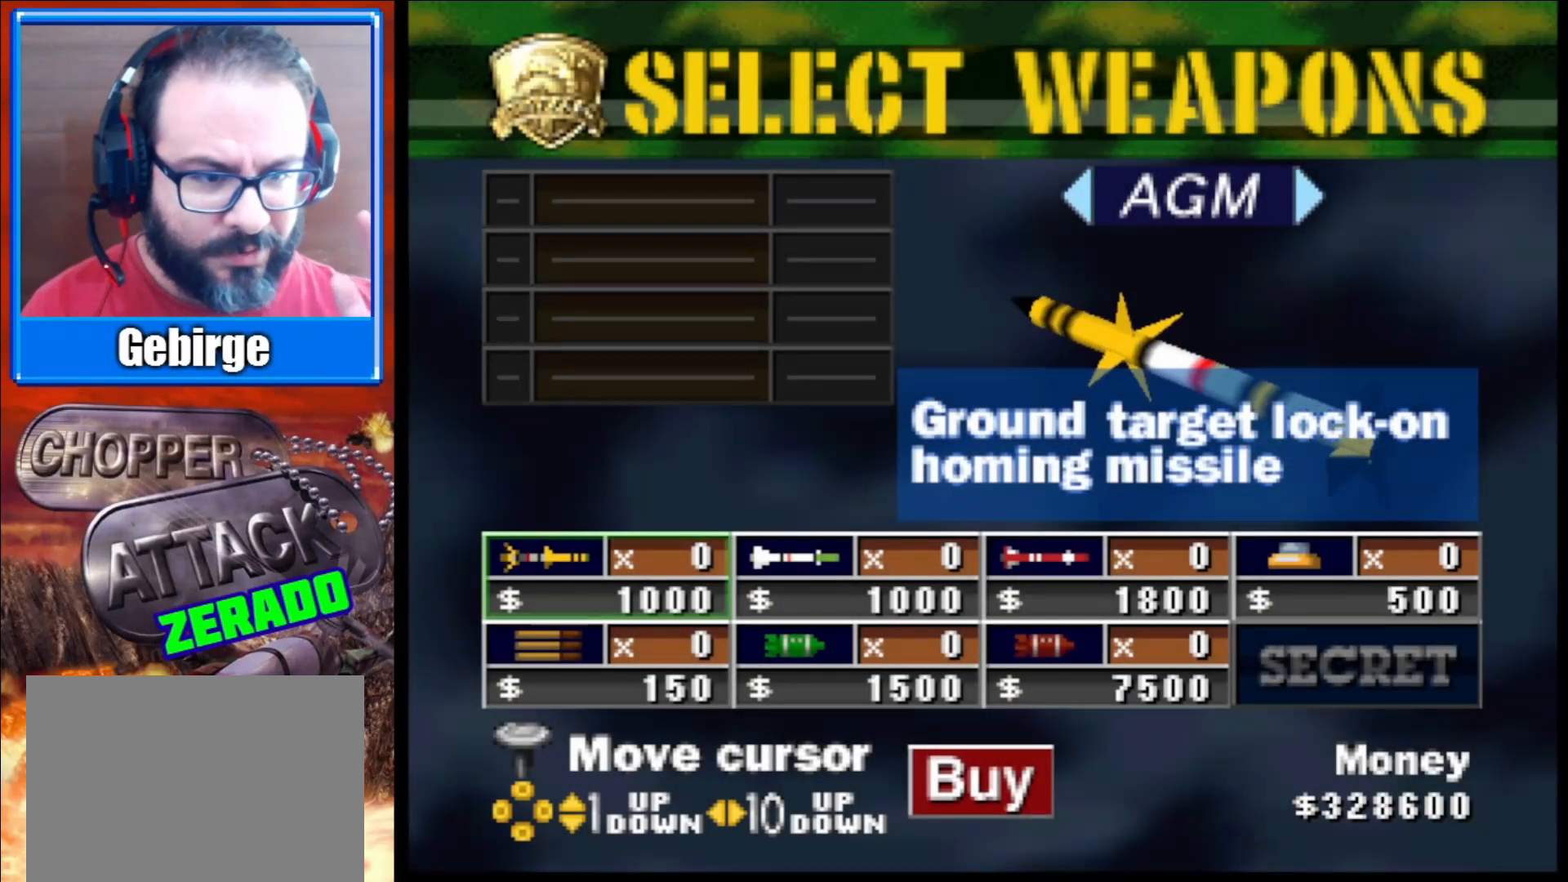
{"buttons": [], "left_stick": "center", "right_stick": "center", "events": [[17, "left_stick", "down"], [200, "left_stick", "center"]]}
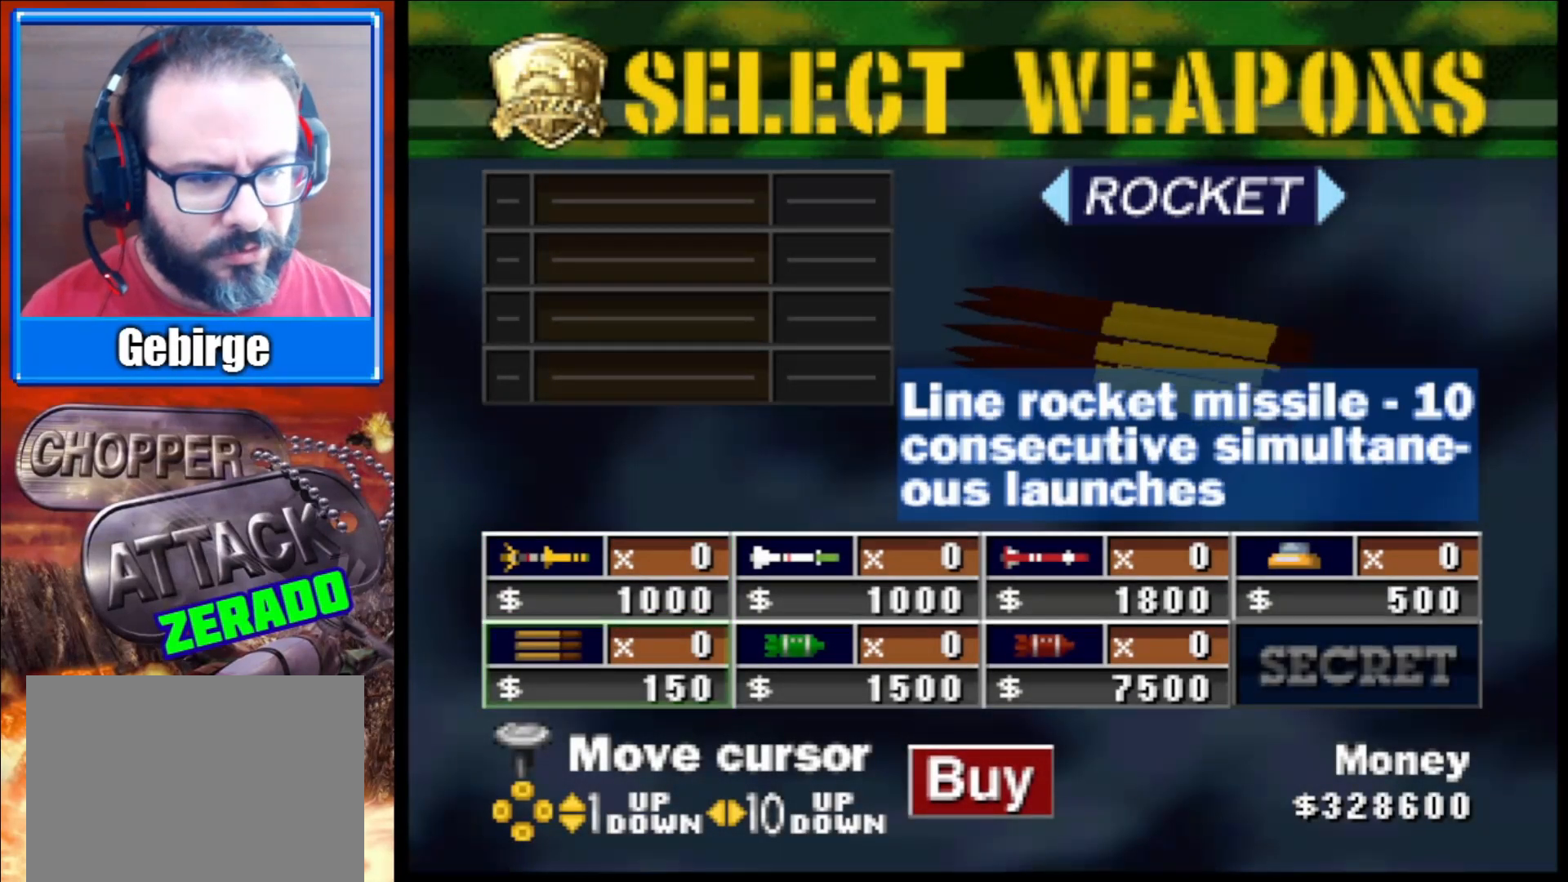
{"buttons": [], "left_stick": "center", "right_stick": "center", "events": [[117, "right_stick", "up-right"], [283, "right_stick", "center"], [433, "right_stick", "right"], [500, "right_stick", "center"]]}
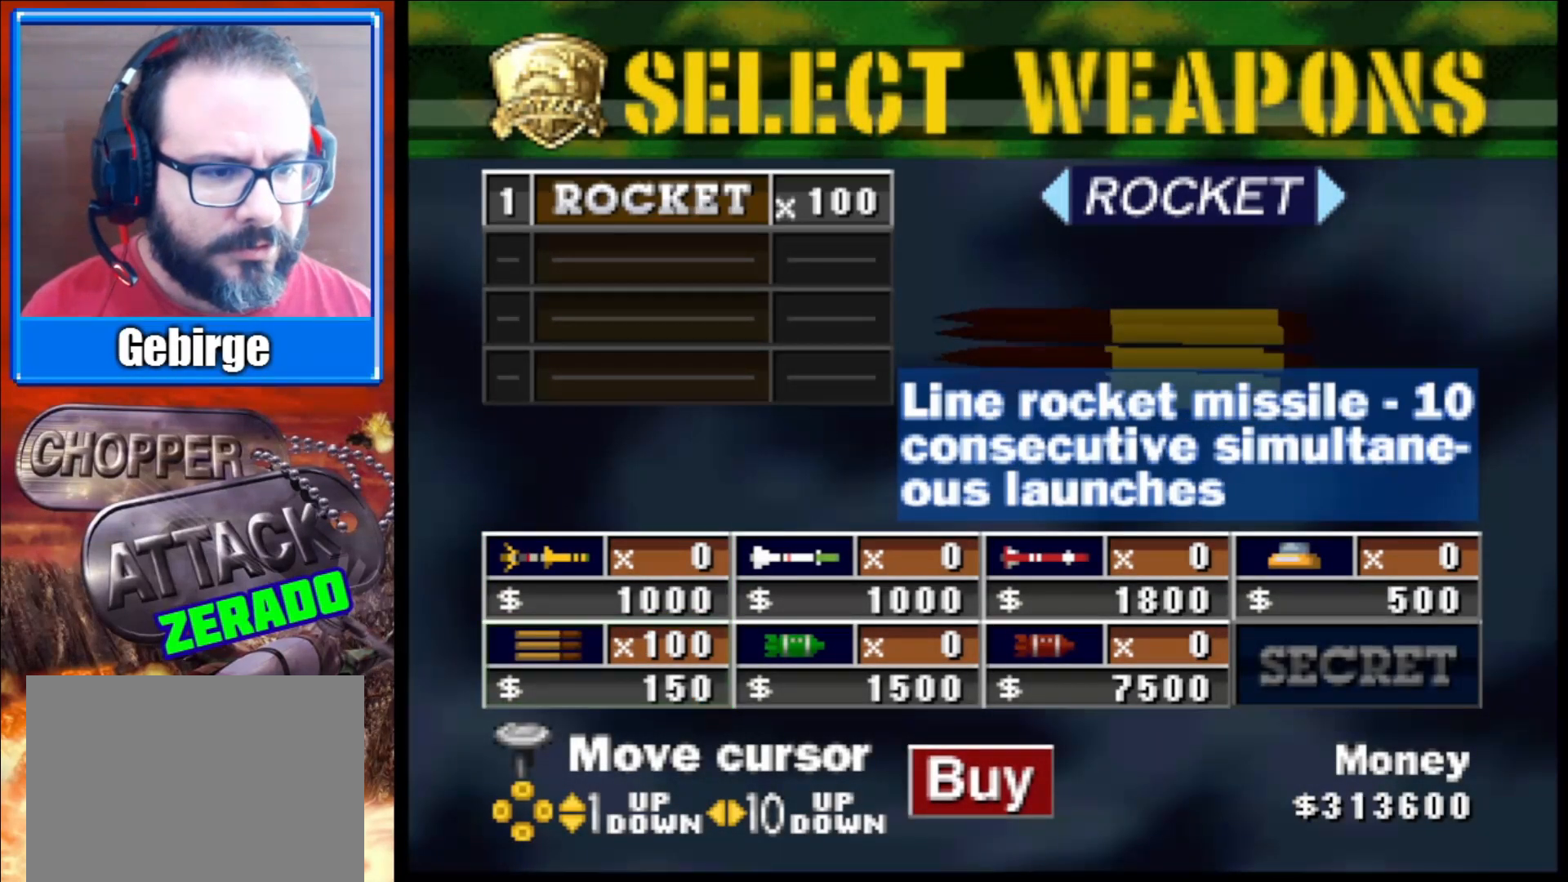
{"buttons": [], "left_stick": "center", "right_stick": "right", "events": [[83, "right_stick", "right"], [250, "right_stick", "center"], [300, "right_stick", "right"], [417, "right_stick", "center"], [483, "right_stick", "right"]]}
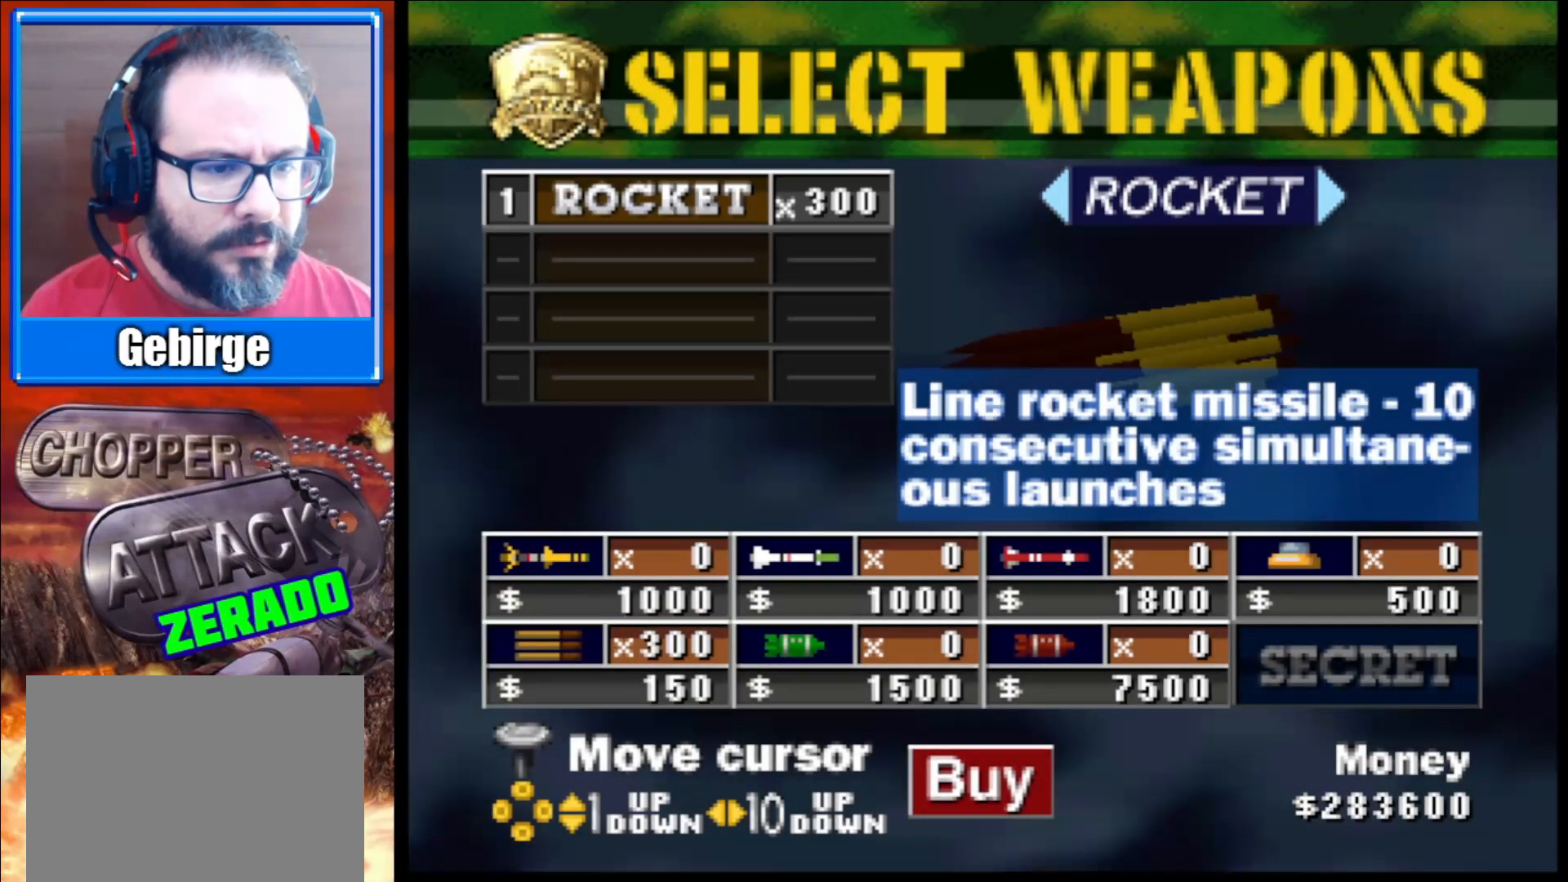
{"buttons": [], "left_stick": "center", "right_stick": "right", "events": [[100, "right_stick", "center"], [150, "right_stick", "right"], [267, "right_stick", "center"], [317, "right_stick", "right"], [417, "right_stick", "center"], [483, "right_stick", "right"]]}
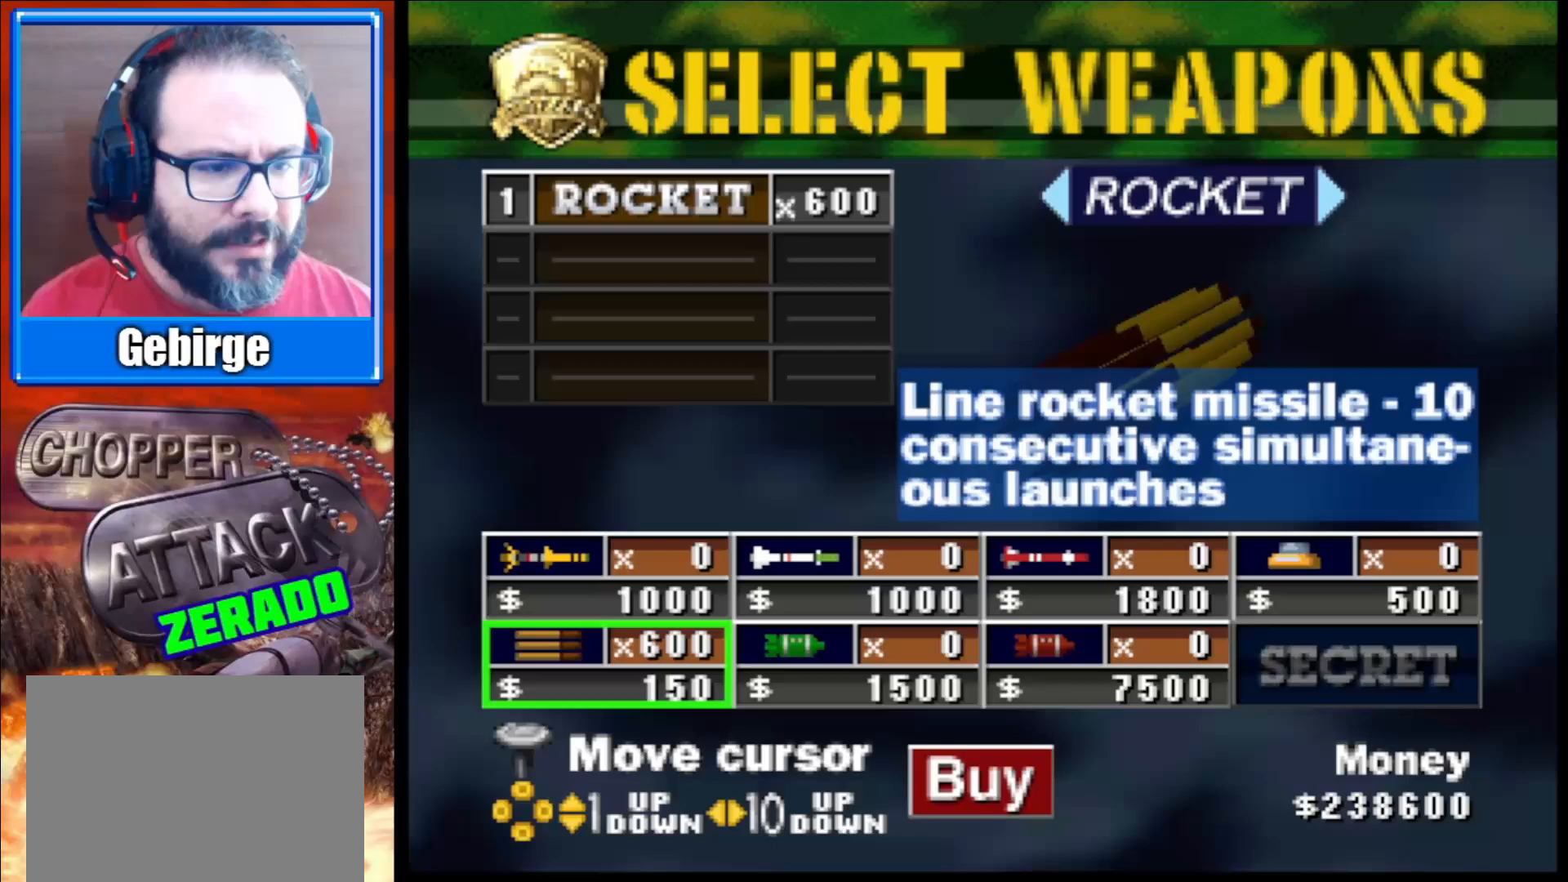
{"buttons": [], "left_stick": "center", "right_stick": "center", "events": [[100, "right_stick", "center"]]}
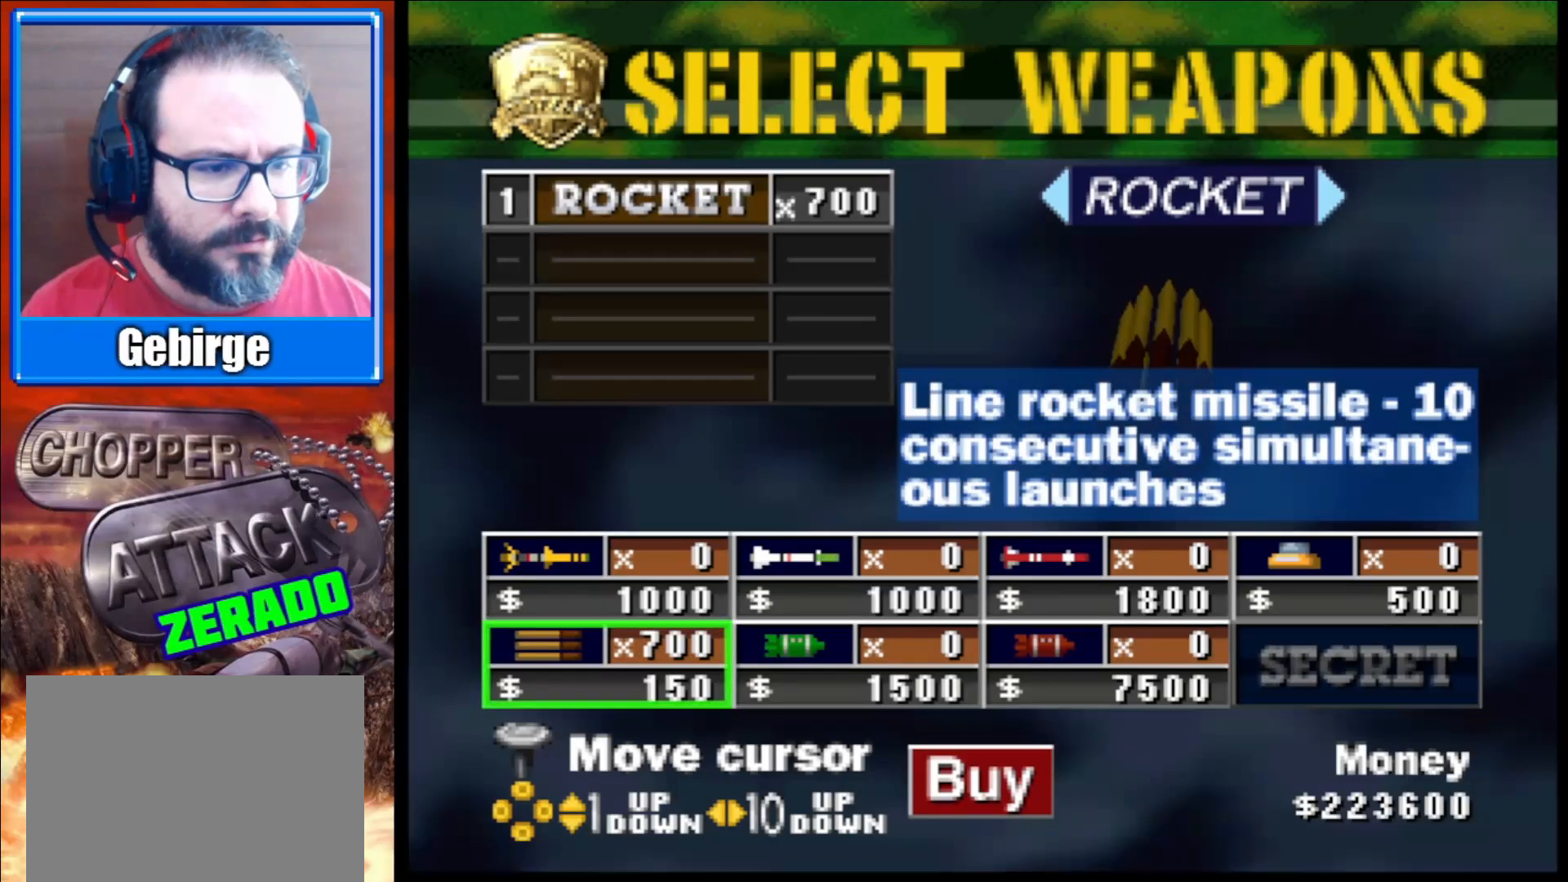
{"buttons": [], "left_stick": "center", "right_stick": "center", "events": [[183, "right_stick", "left"], [333, "right_stick", "center"]]}
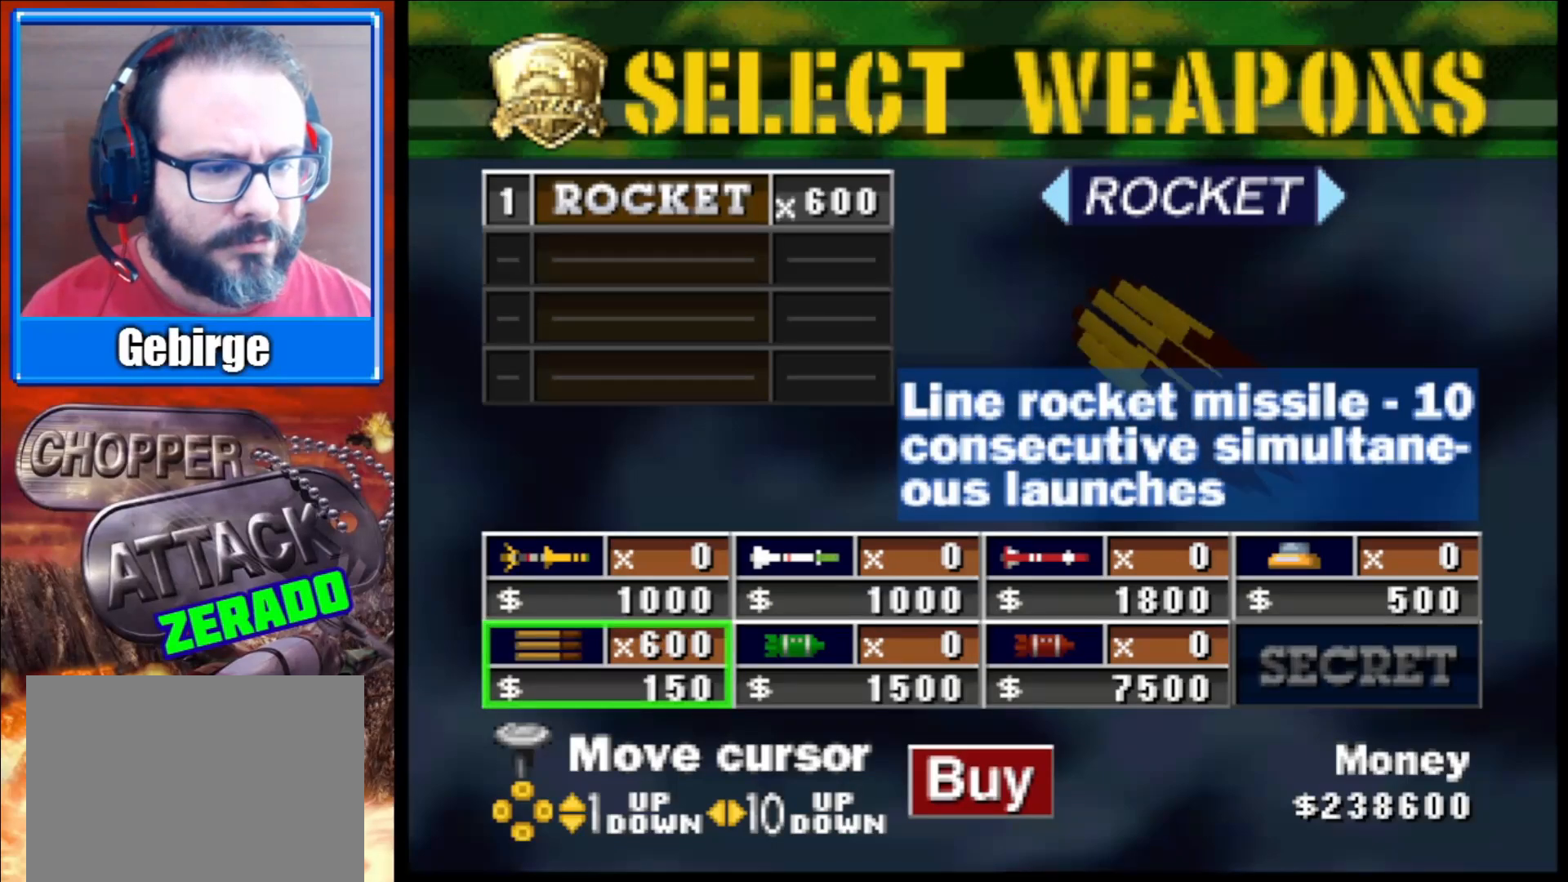
{"buttons": [], "left_stick": "center", "right_stick": "center", "events": [[217, "A", "down"], [333, "A", "up"]]}
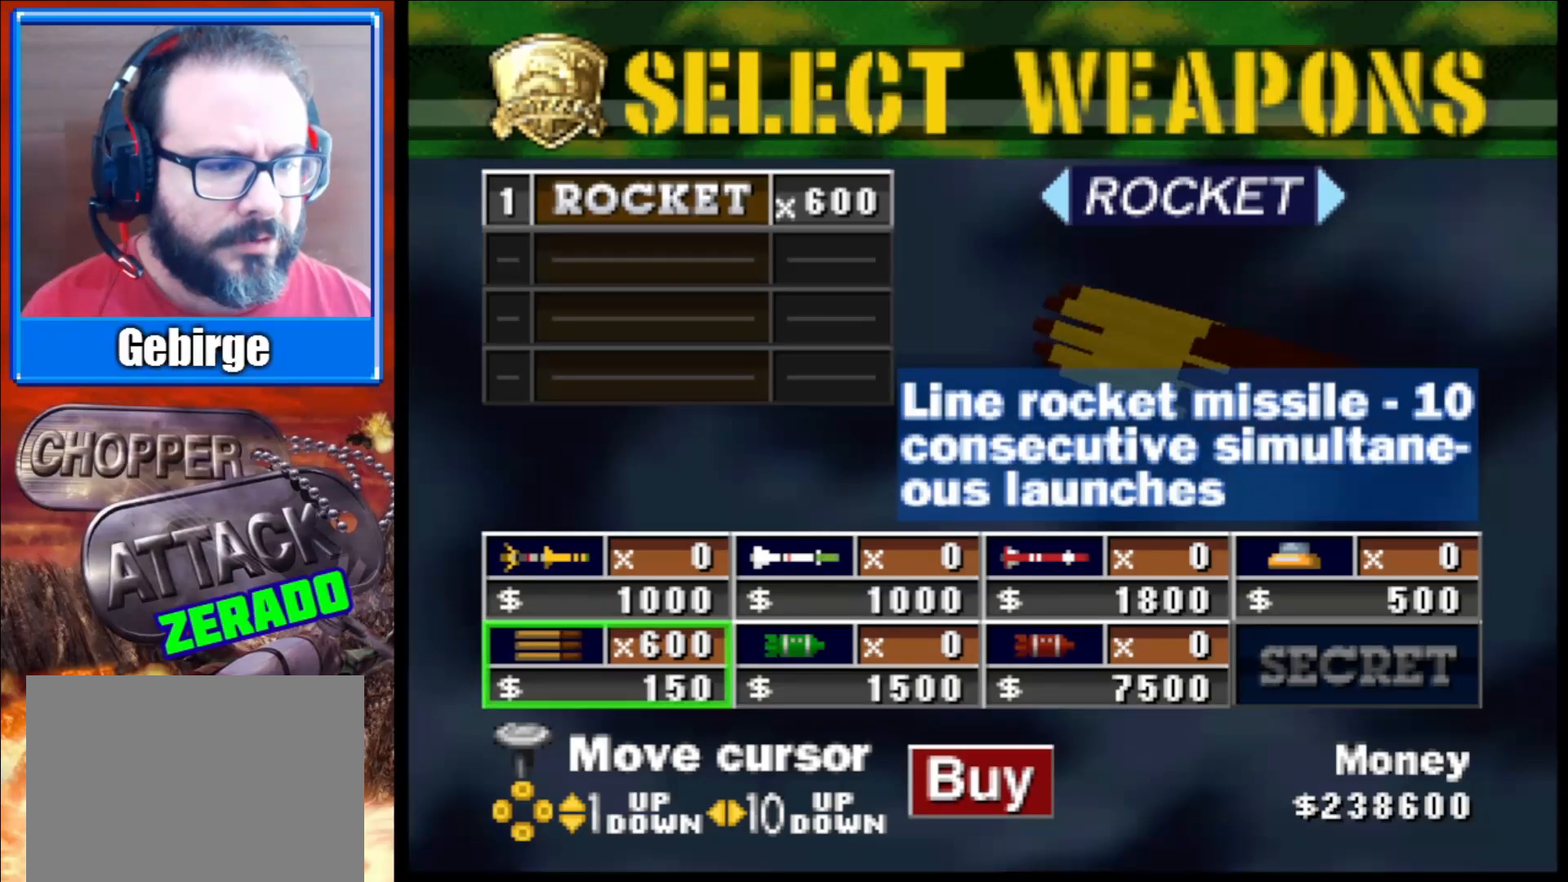
{"buttons": [], "left_stick": "center", "right_stick": "center", "events": [[17, "A", "down"], [117, "A", "up"], [317, "left_stick", "down"], [500, "left_stick", "center"]]}
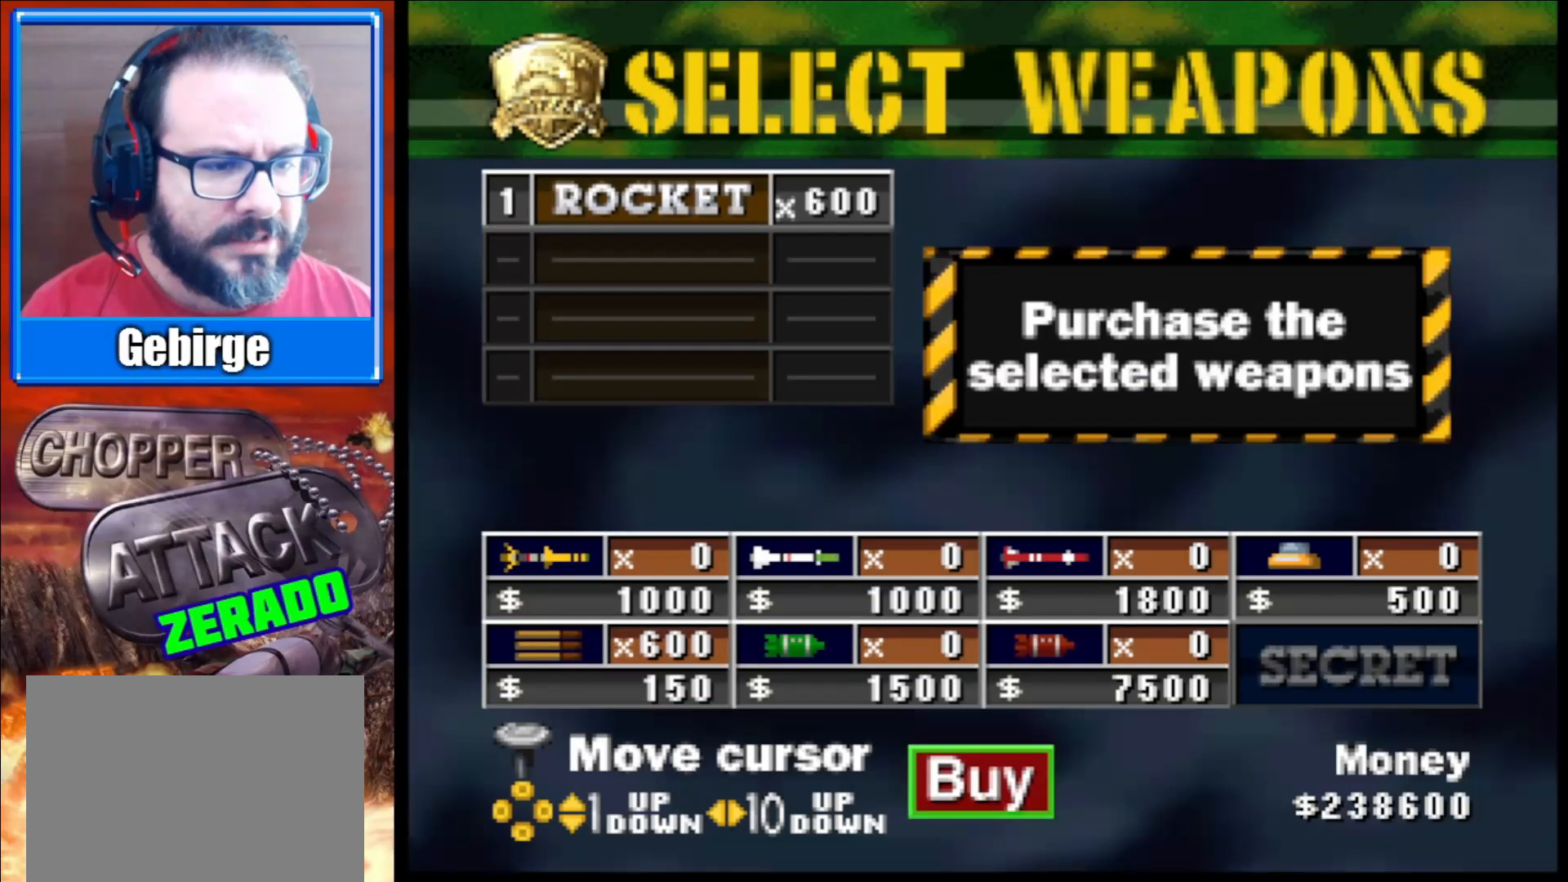
{"buttons": [], "left_stick": "center", "right_stick": "center", "events": [[333, "A", "down"], [433, "A", "up"]]}
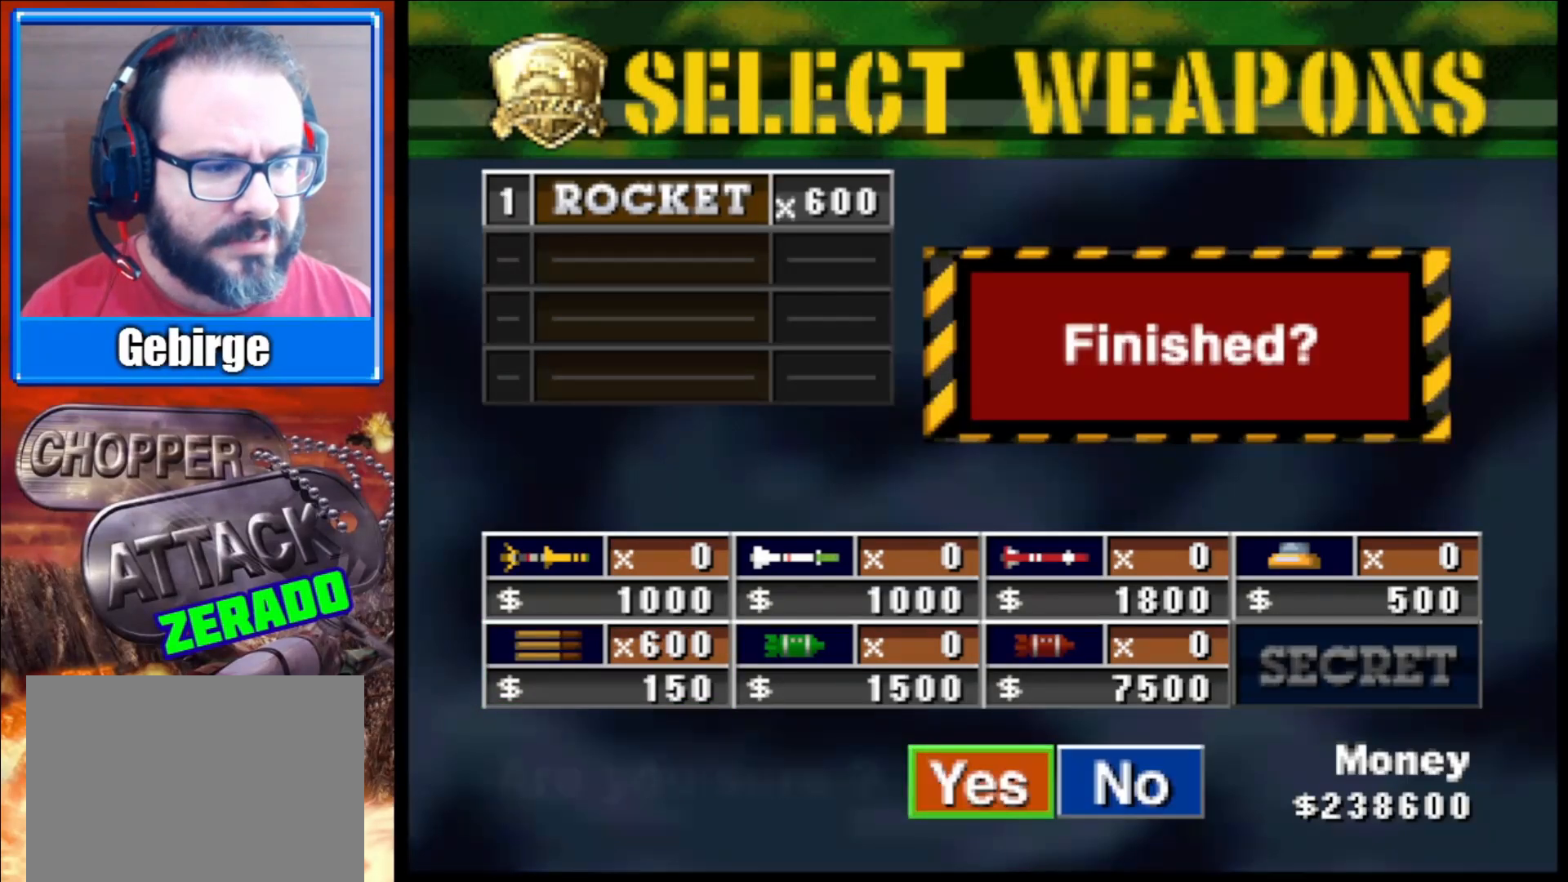
{"buttons": [], "left_stick": "center", "right_stick": "center", "events": [[17, "A", "down"], [117, "A", "up"], [217, "A", "down"], [300, "A", "up"]]}
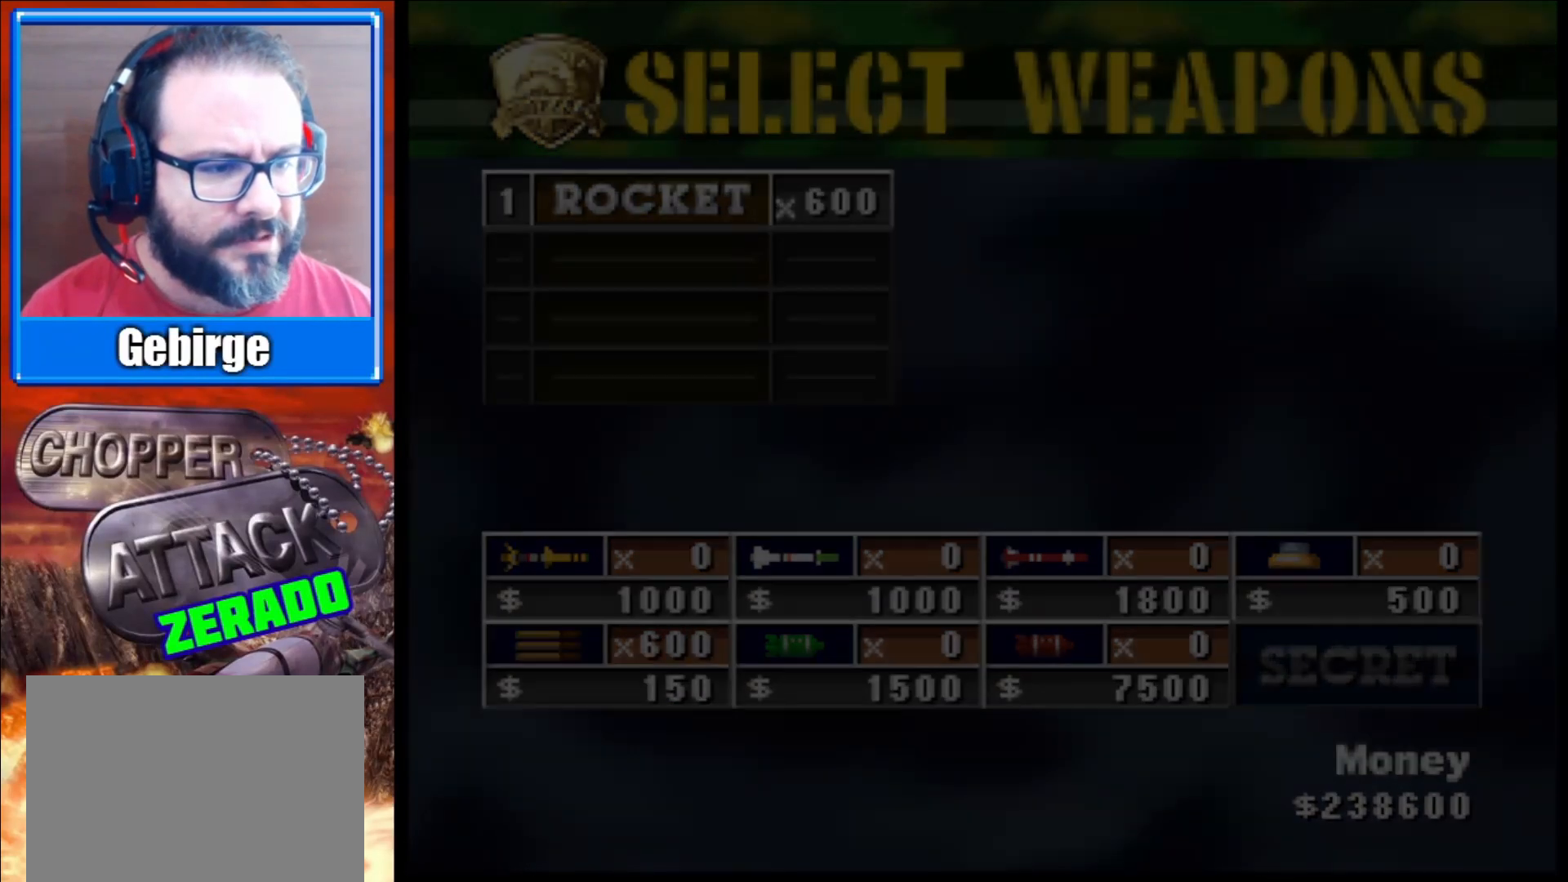
{"buttons": [], "left_stick": "center", "right_stick": "center", "events": []}
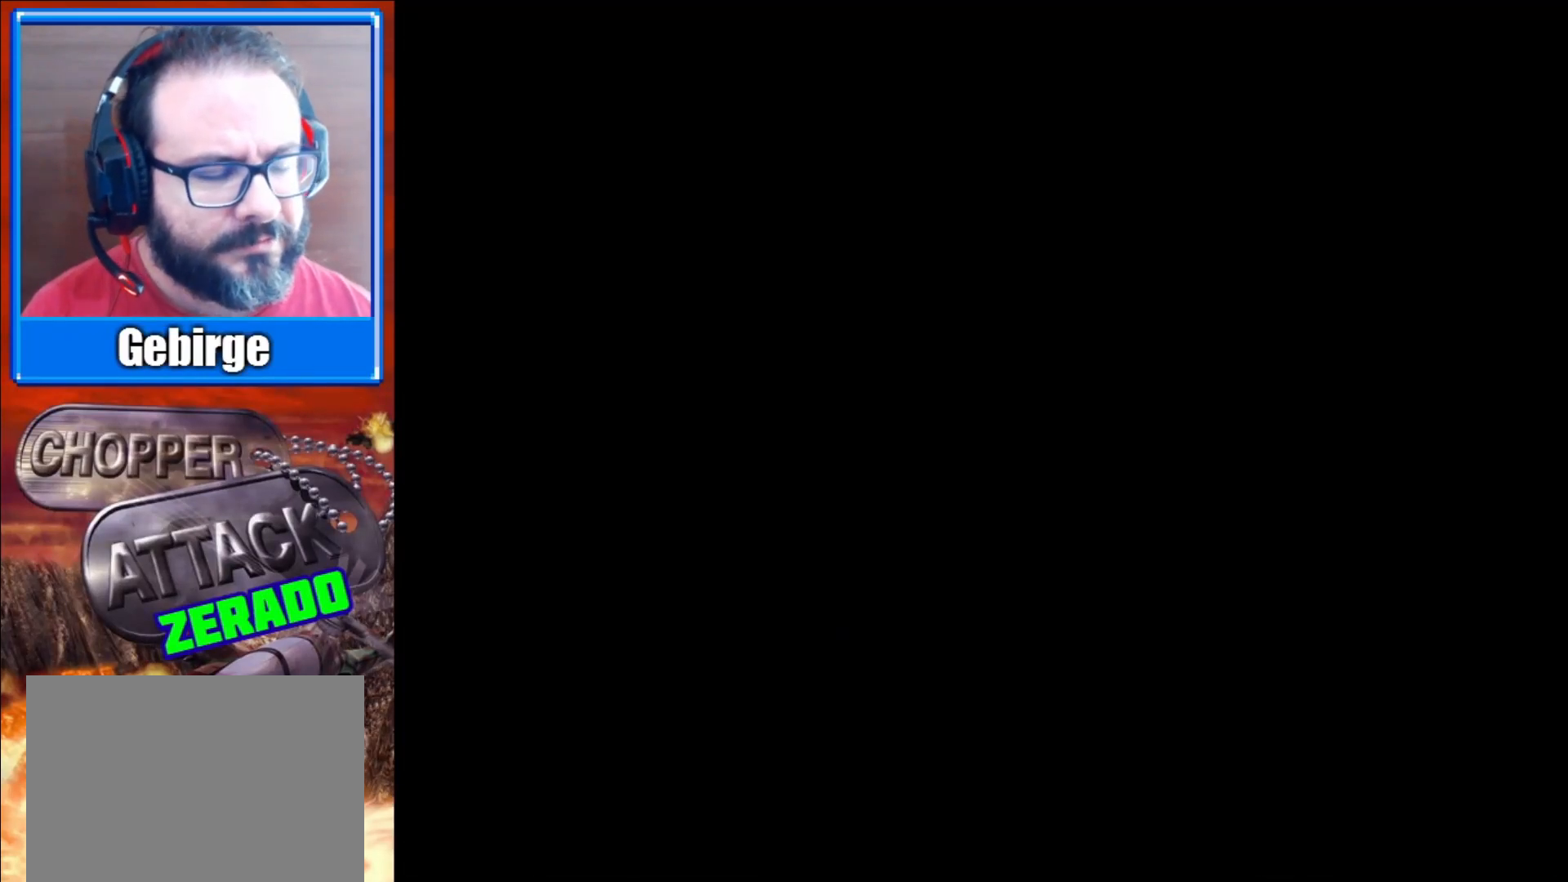
{"buttons": [], "left_stick": "center", "right_stick": "center", "events": []}
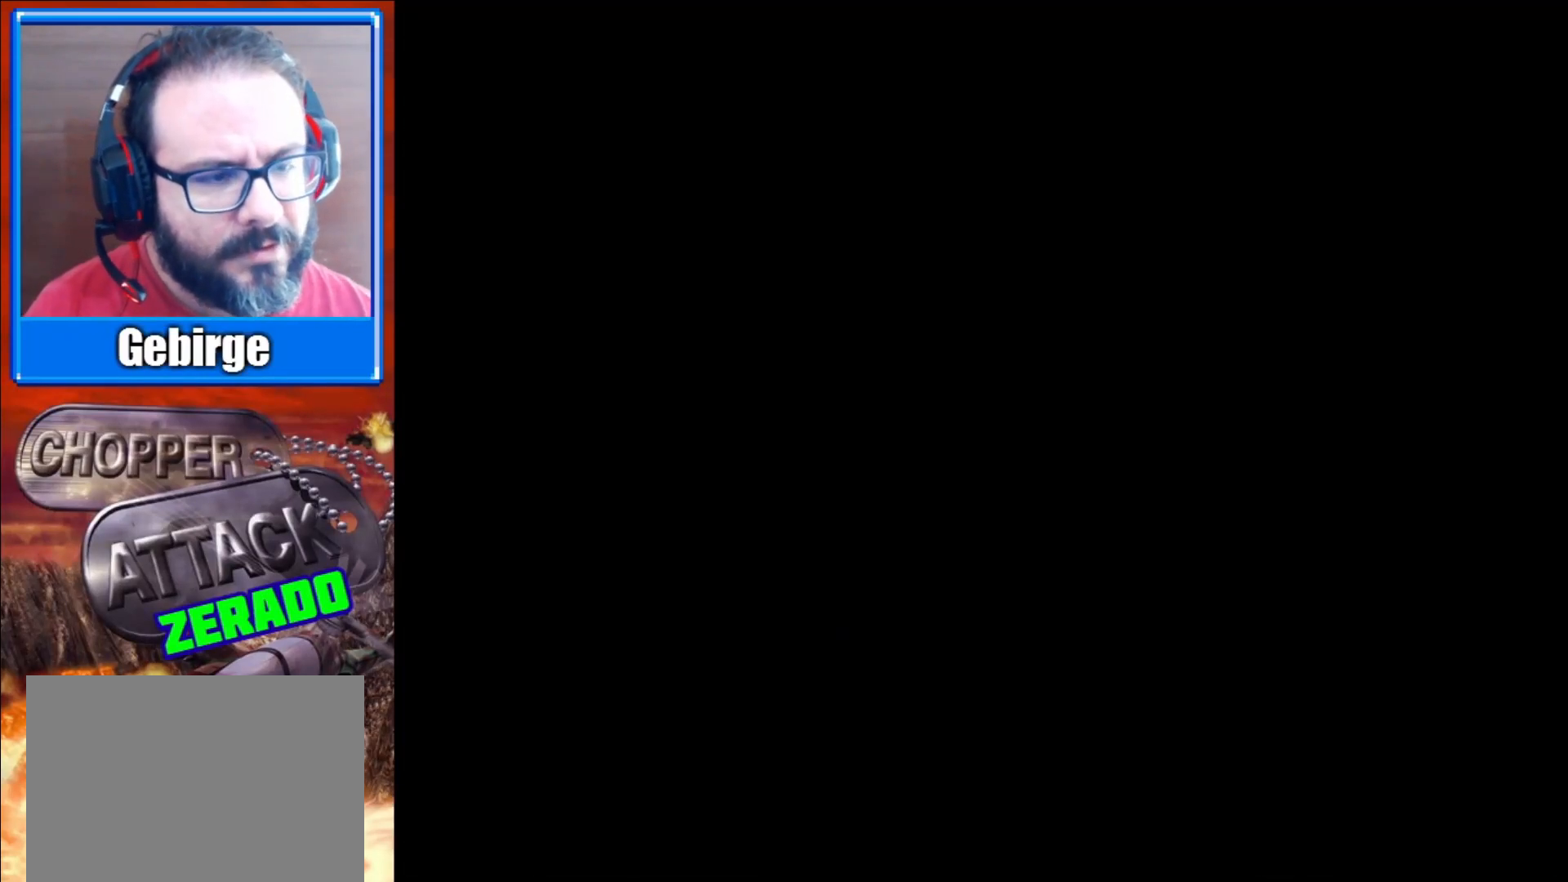
{"buttons": [], "left_stick": "center", "right_stick": "center", "events": []}
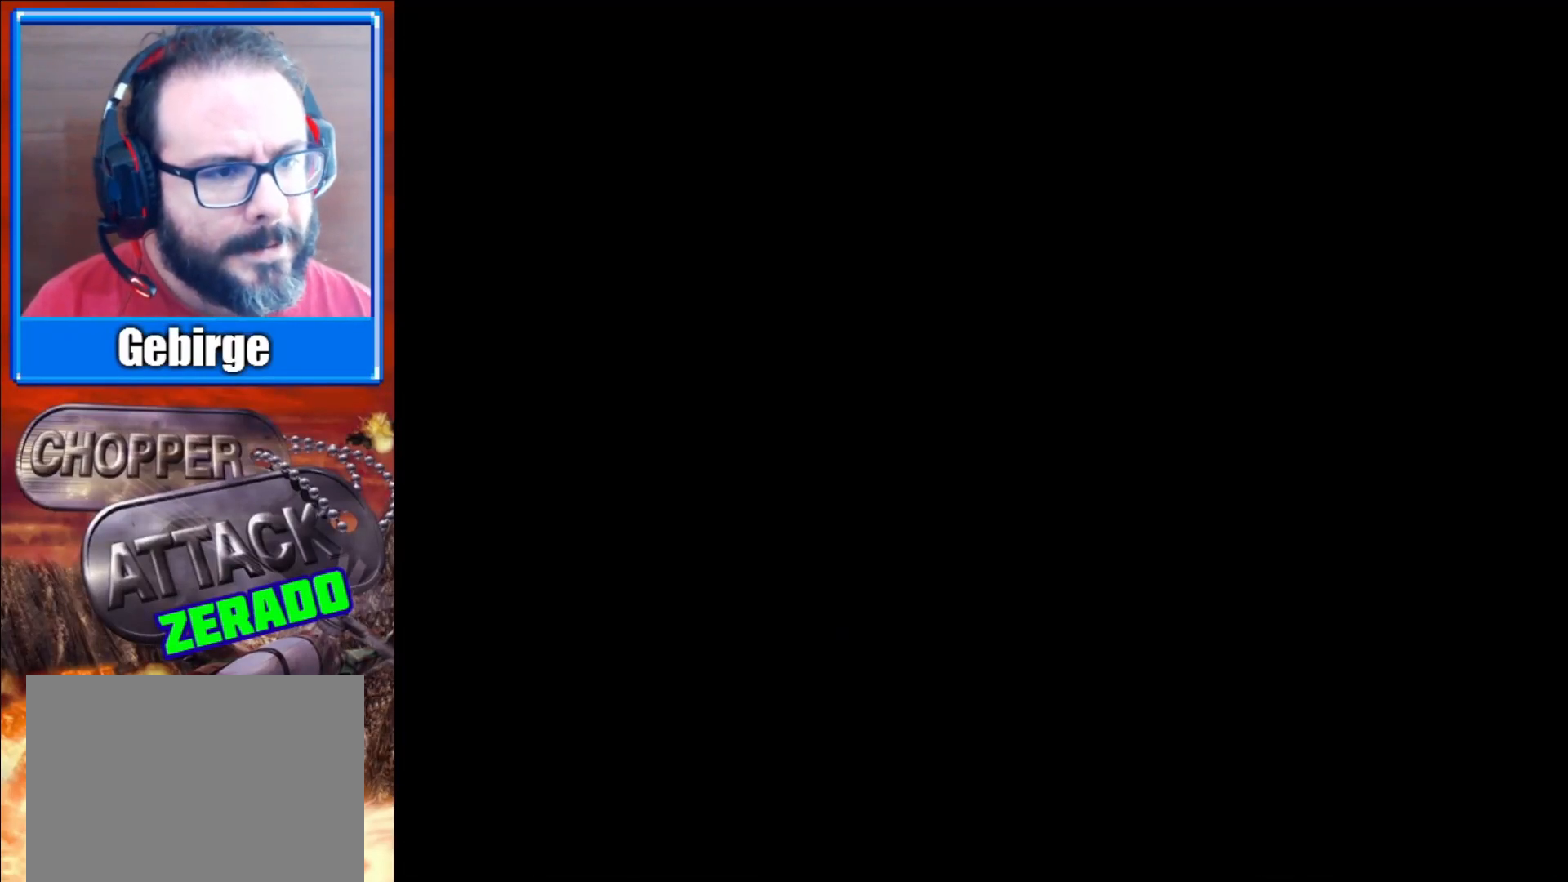
{"buttons": [], "left_stick": "center", "right_stick": "center", "events": []}